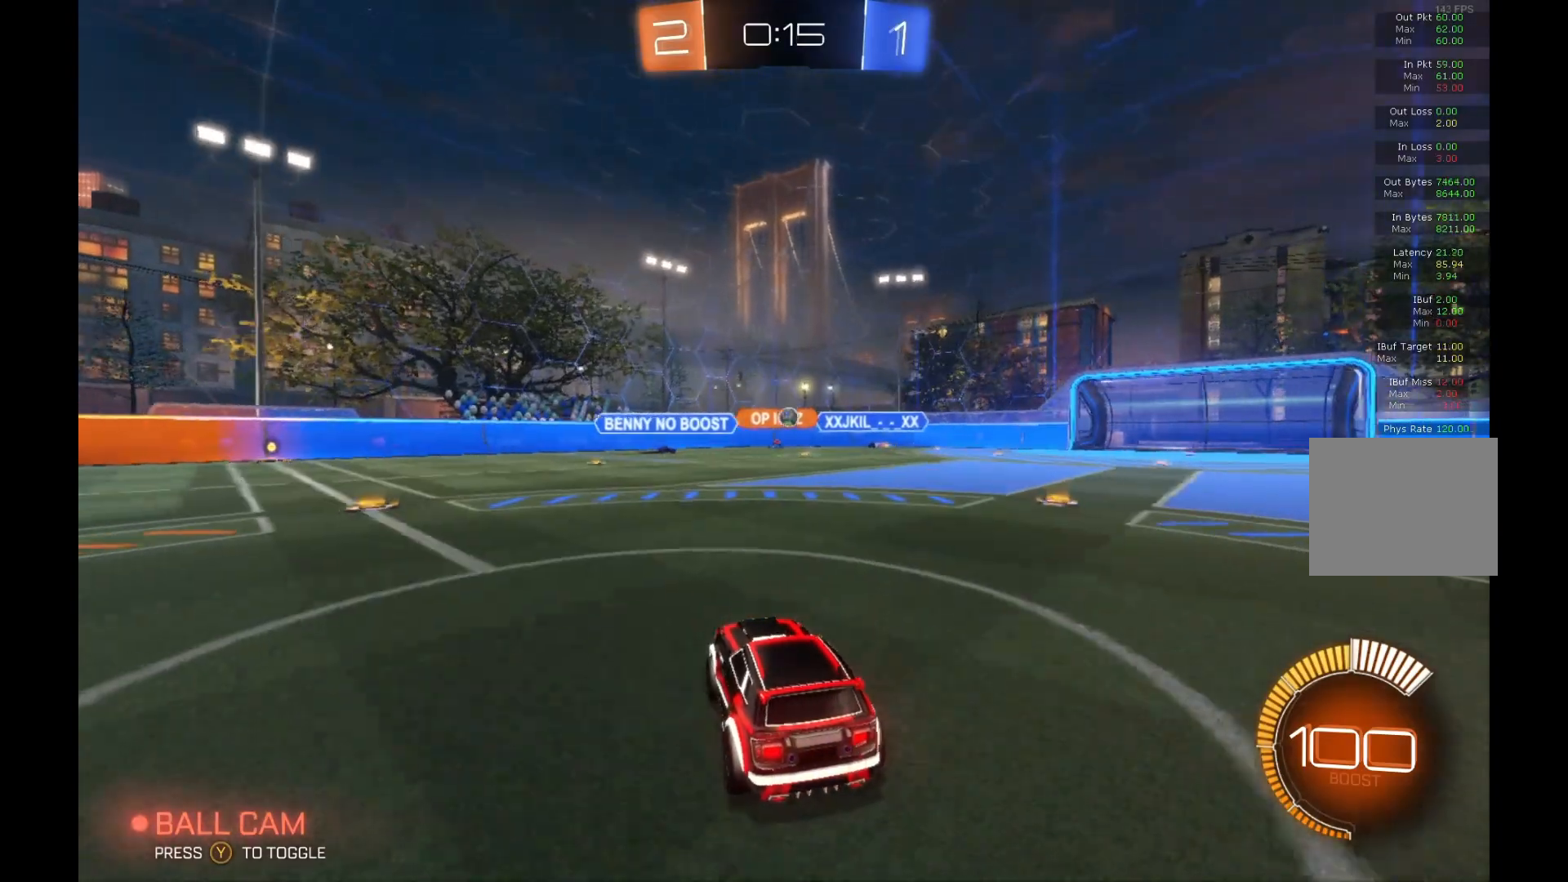
Gameplay with a controller (Xbox layout); each line is a JSON object with the inputs held at the frame after it. "events" lists button and stick changes between this image and that frame as [ms after this image, input, new state], when the widget could be followed in between. Not read: DPAD_DOWN DPAD_LEFT DPAD_RIGHT DPAD_UP L3 R3 SELECT START right_stick.
{"buttons": ["R2"], "left_stick": "right", "events": [[100, "left_stick", "right"]]}
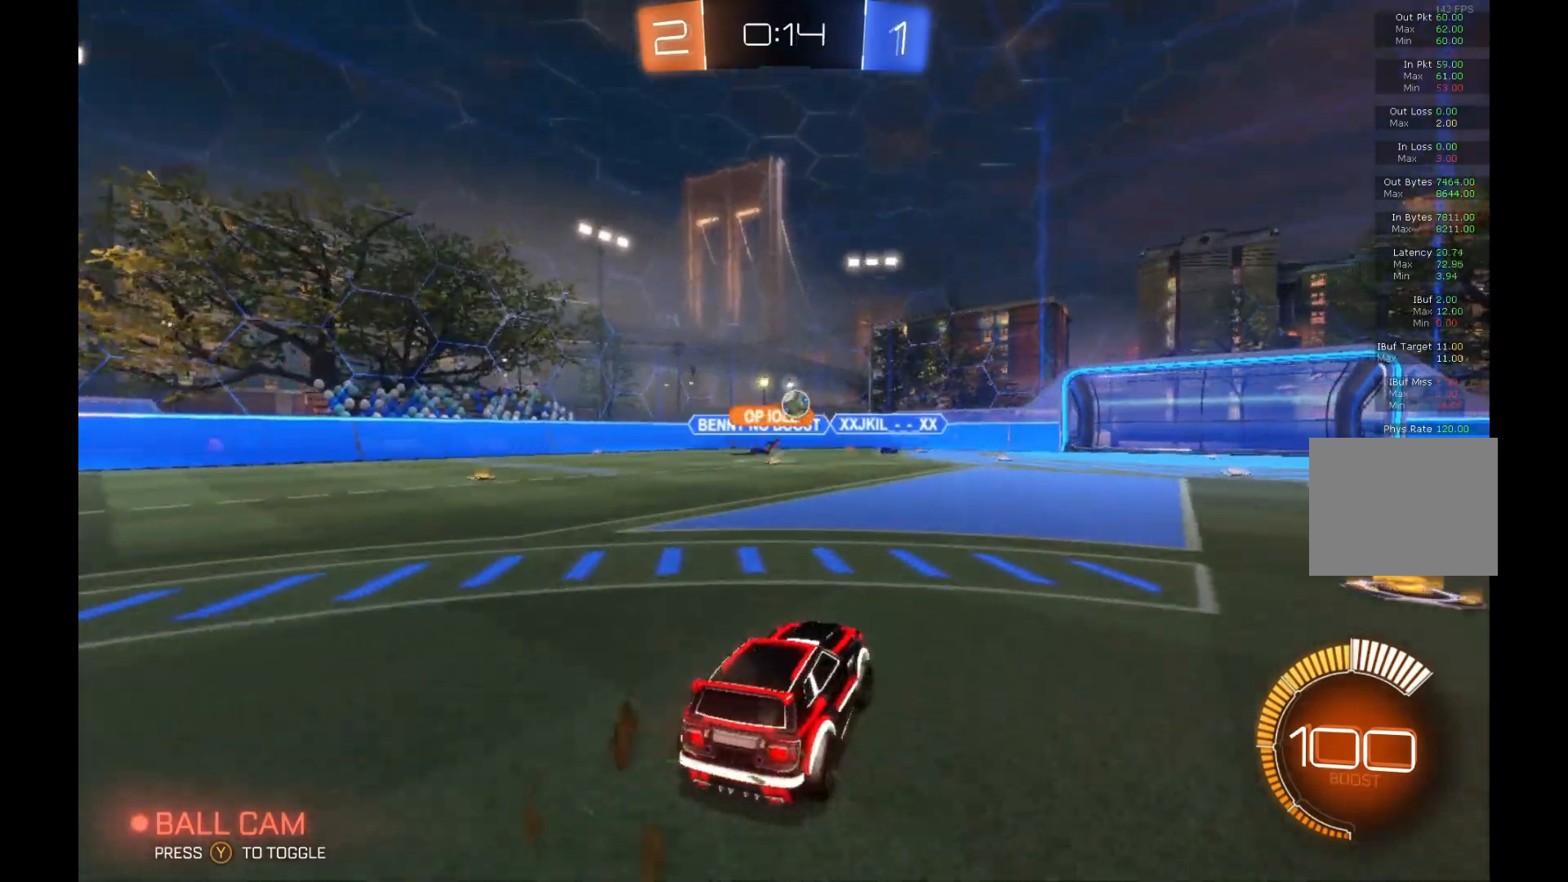
{"buttons": ["A", "B", "R1", "R2"], "left_stick": "down", "events": [[67, "left_stick", "center"], [133, "B", "down"], [300, "left_stick", "left"], [367, "left_stick", "center"], [500, "A", "down"], [500, "R1", "down"], [500, "left_stick", "down"]]}
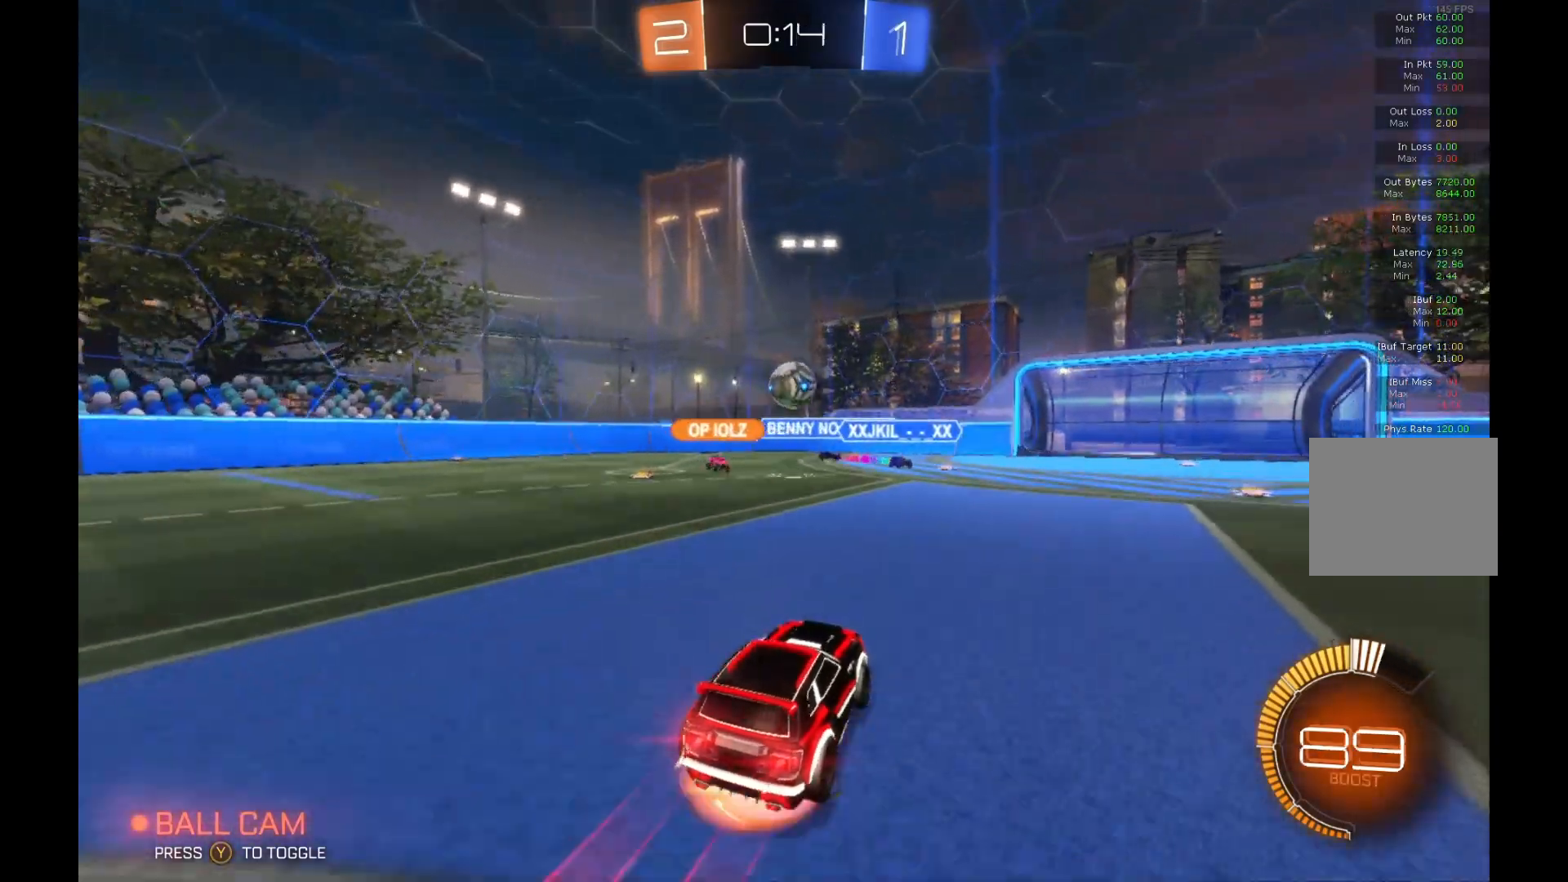
{"buttons": ["A", "B", "R2"], "left_stick": "up-right", "events": [[200, "R1", "up"], [233, "A", "up"], [233, "left_stick", "center"], [333, "A", "down"], [333, "left_stick", "up-right"]]}
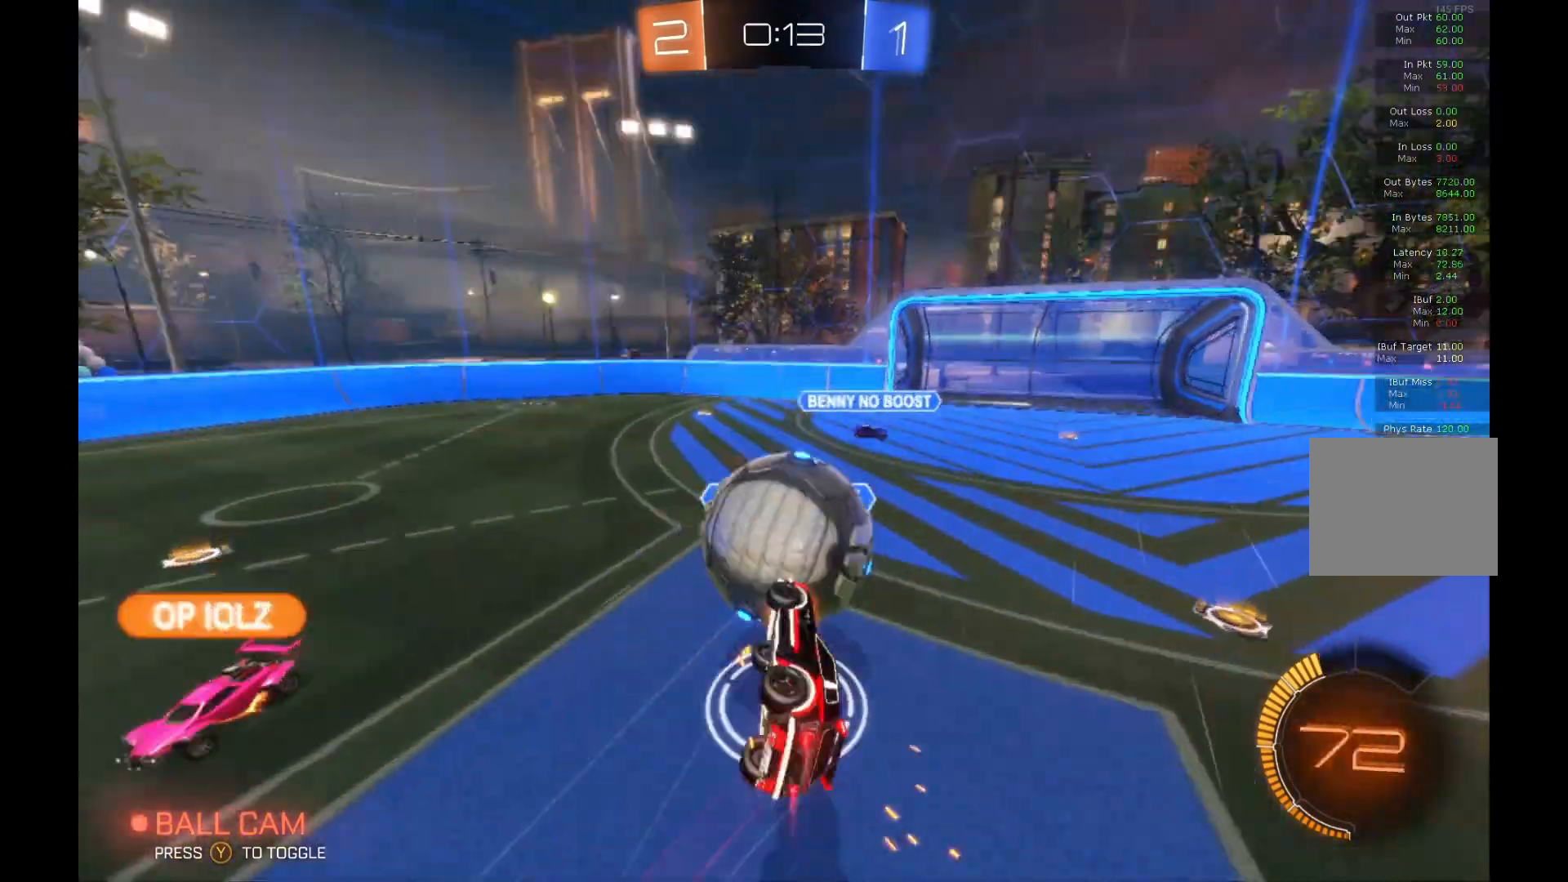
{"buttons": ["R2"], "left_stick": "center", "events": [[33, "left_stick", "down-left"], [67, "A", "up"], [167, "left_stick", "center"], [200, "B", "up"]]}
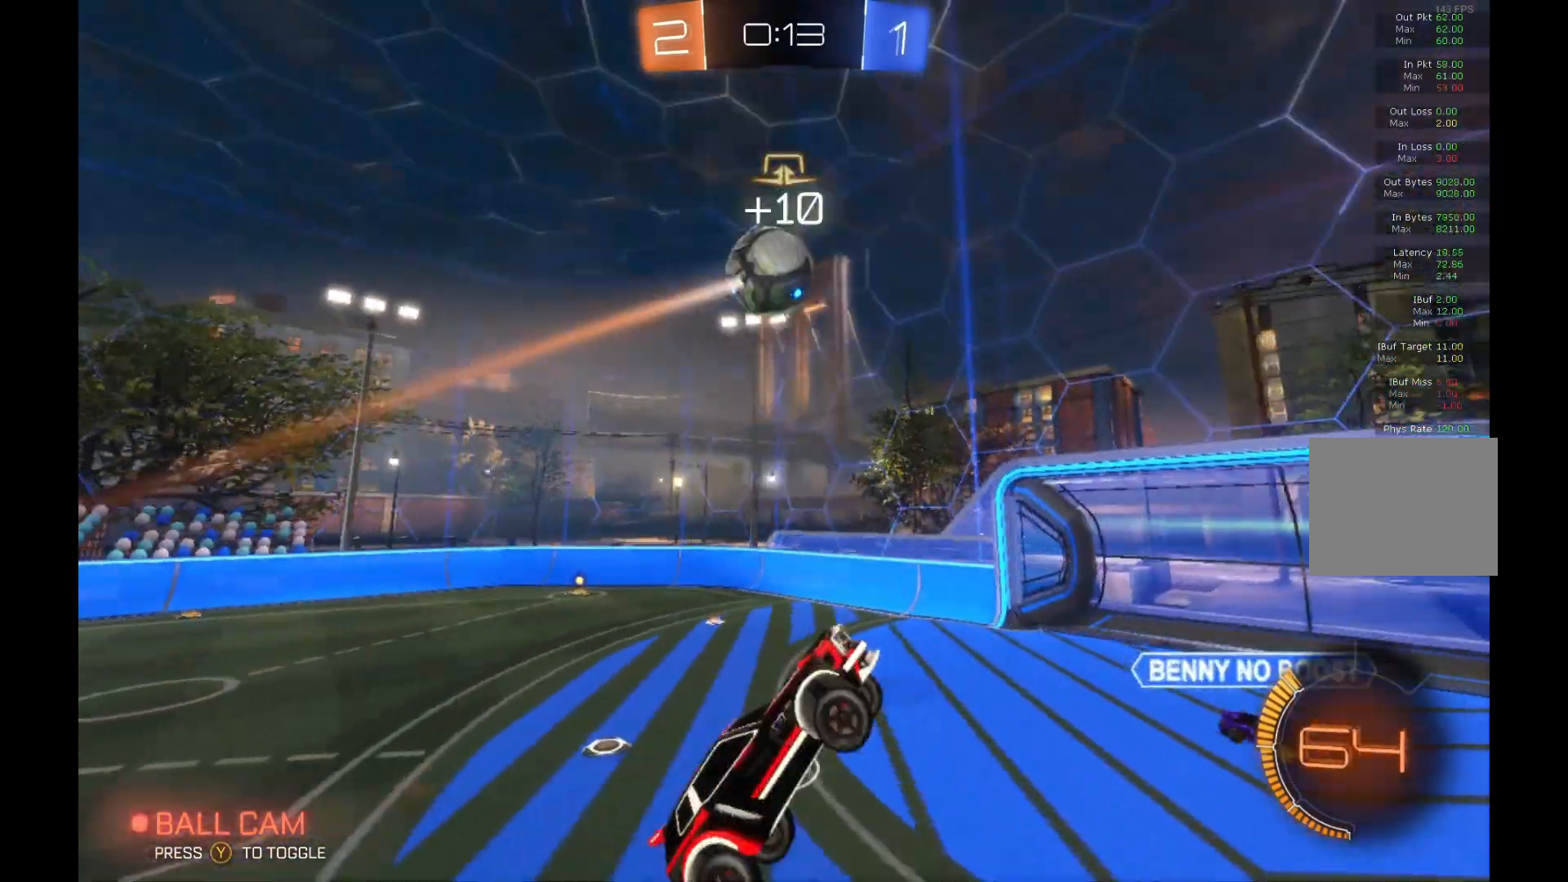
{"buttons": ["R2"], "left_stick": "center", "events": [[200, "Y", "down"], [333, "Y", "up"]]}
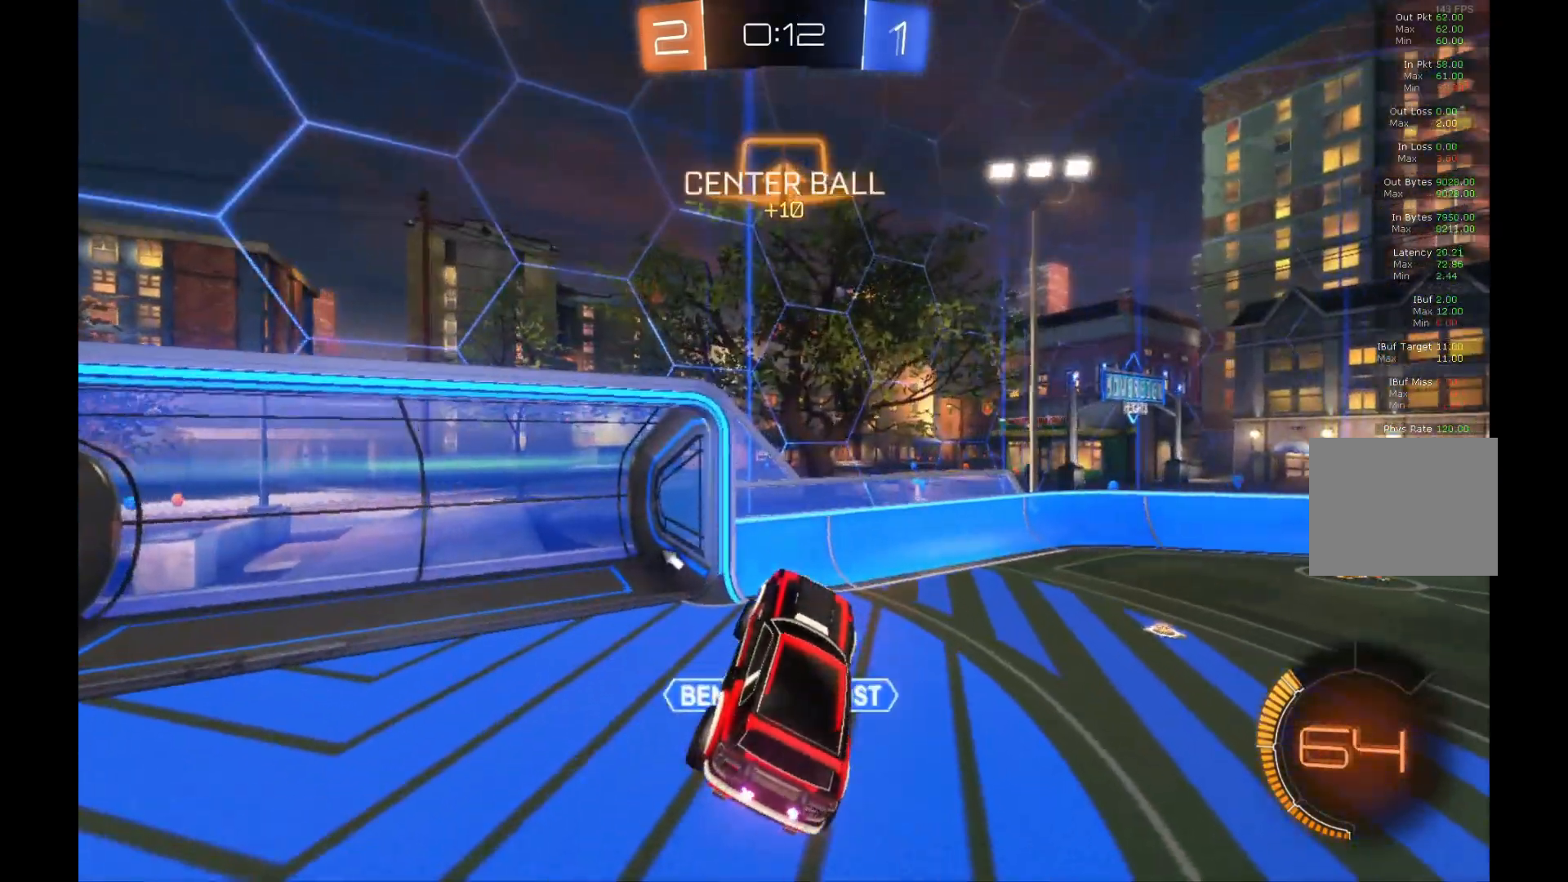
{"buttons": ["R2"], "left_stick": "center", "events": [[33, "left_stick", "down"], [167, "B", "down"], [200, "R1", "down"], [300, "left_stick", "center"], [367, "R1", "up"], [433, "B", "up"]]}
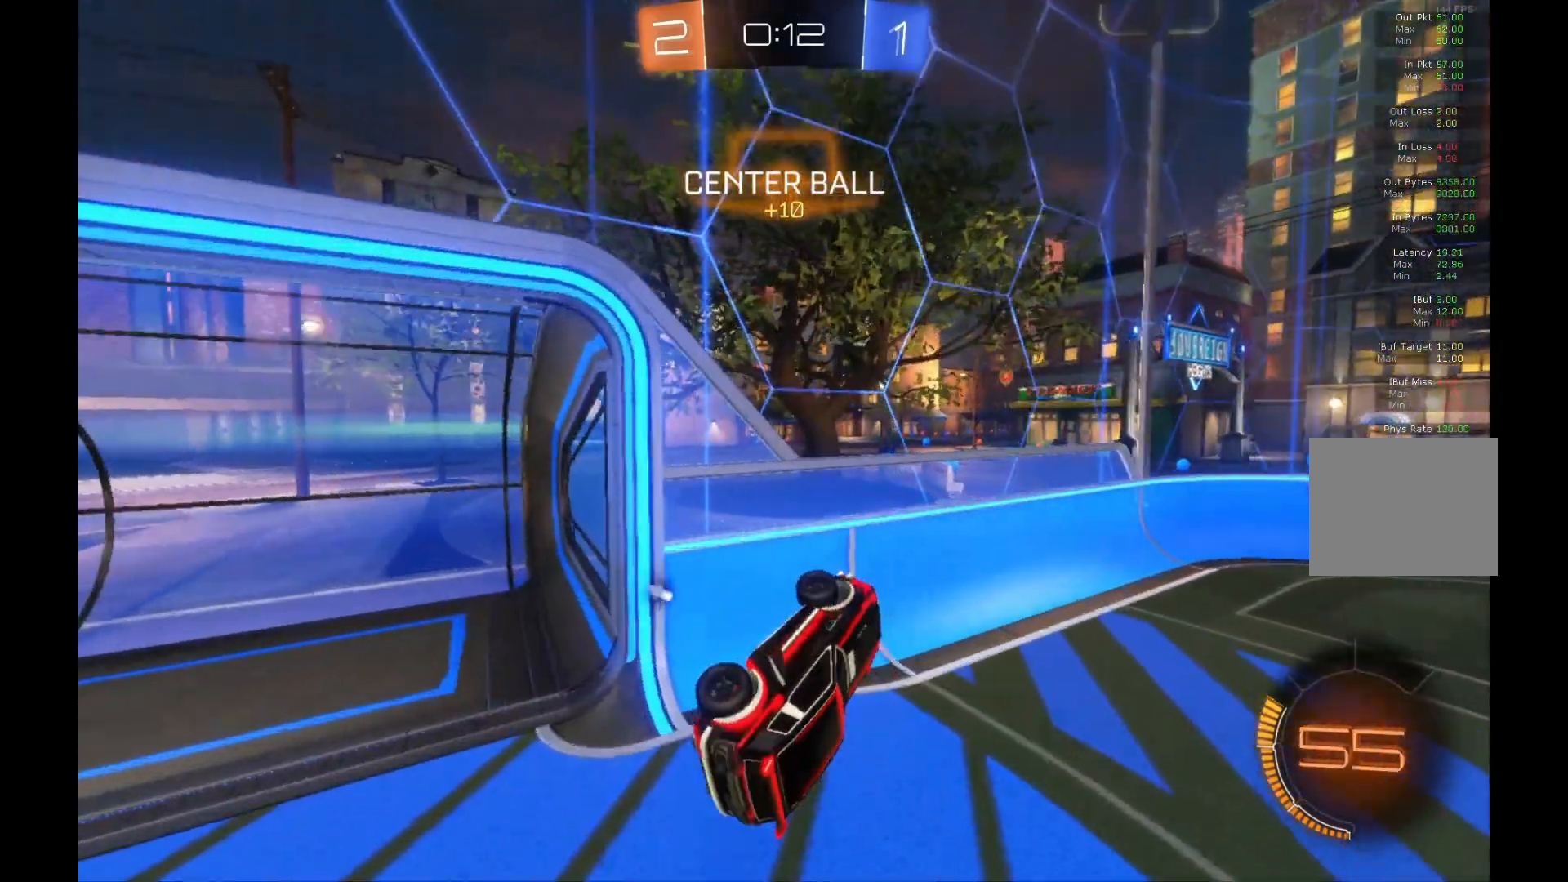
{"buttons": ["B", "R2"], "left_stick": "right", "events": [[33, "left_stick", "right"], [100, "L1", "down"], [167, "Y", "down"], [200, "L1", "up"], [300, "Y", "up"], [433, "B", "down"]]}
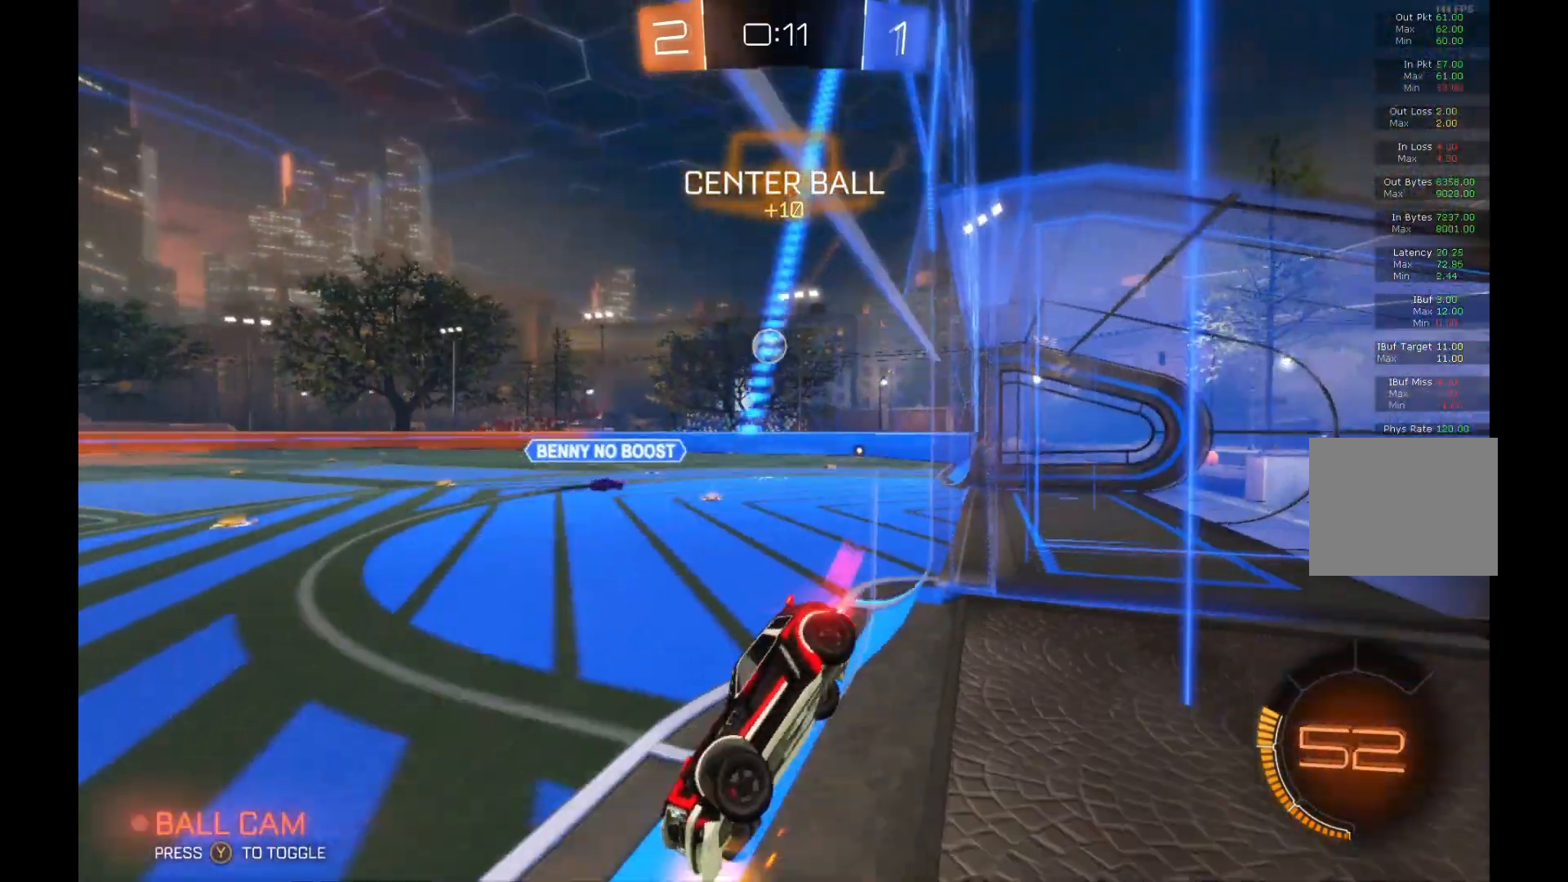
{"buttons": ["B", "R2"], "left_stick": "center", "events": [[67, "left_stick", "center"], [333, "Y", "down"], [500, "Y", "up"]]}
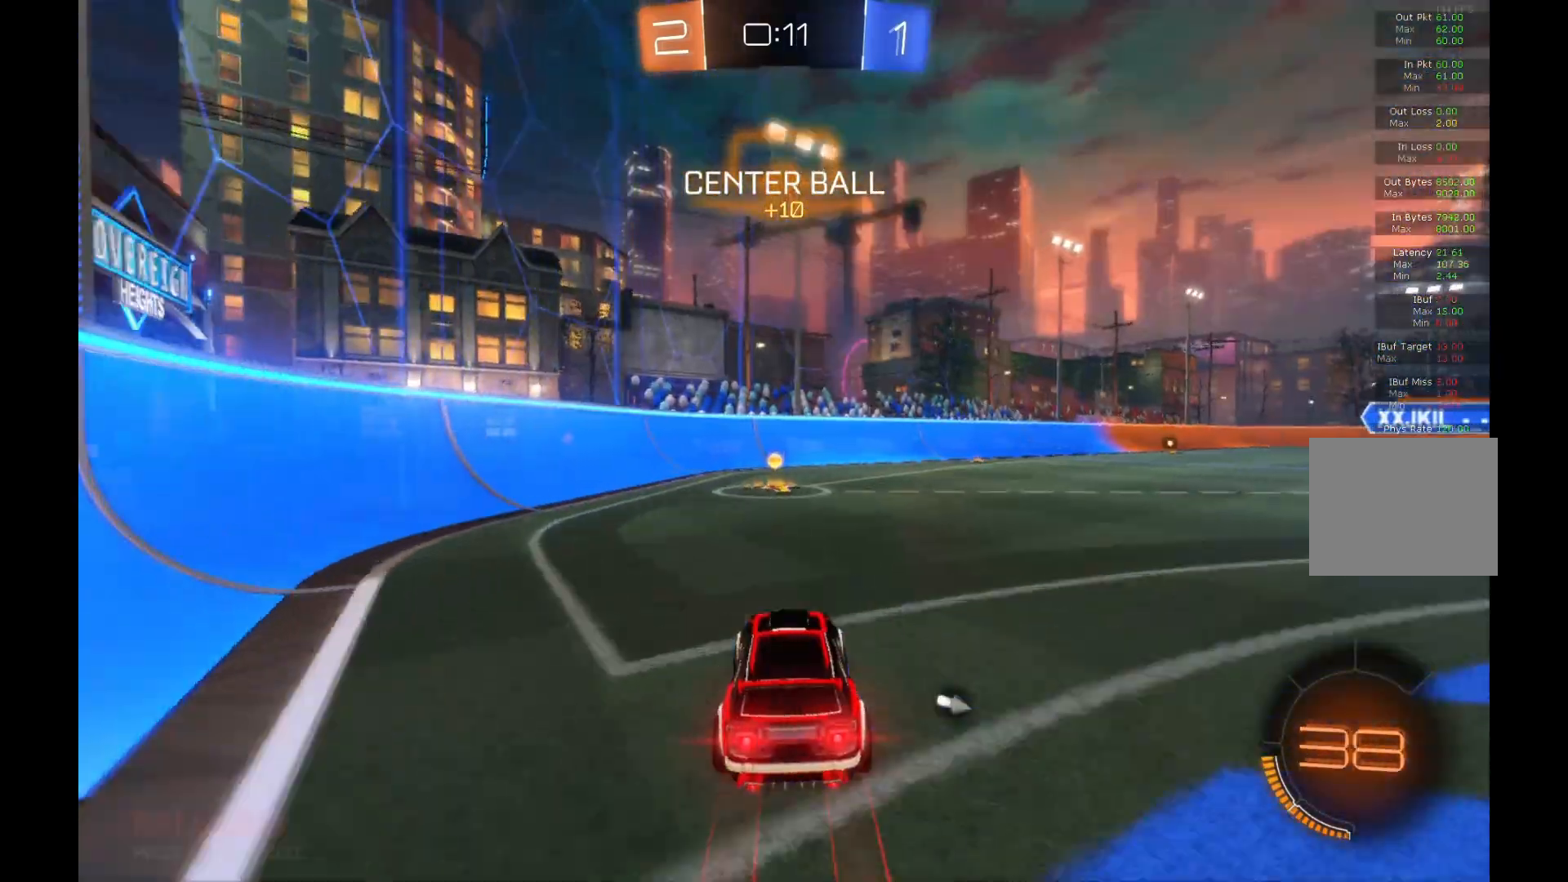
{"buttons": ["R2"], "left_stick": "right", "events": [[33, "left_stick", "left"], [167, "left_stick", "center"], [267, "Y", "down"], [267, "left_stick", "right"], [433, "B", "up"], [433, "Y", "up"]]}
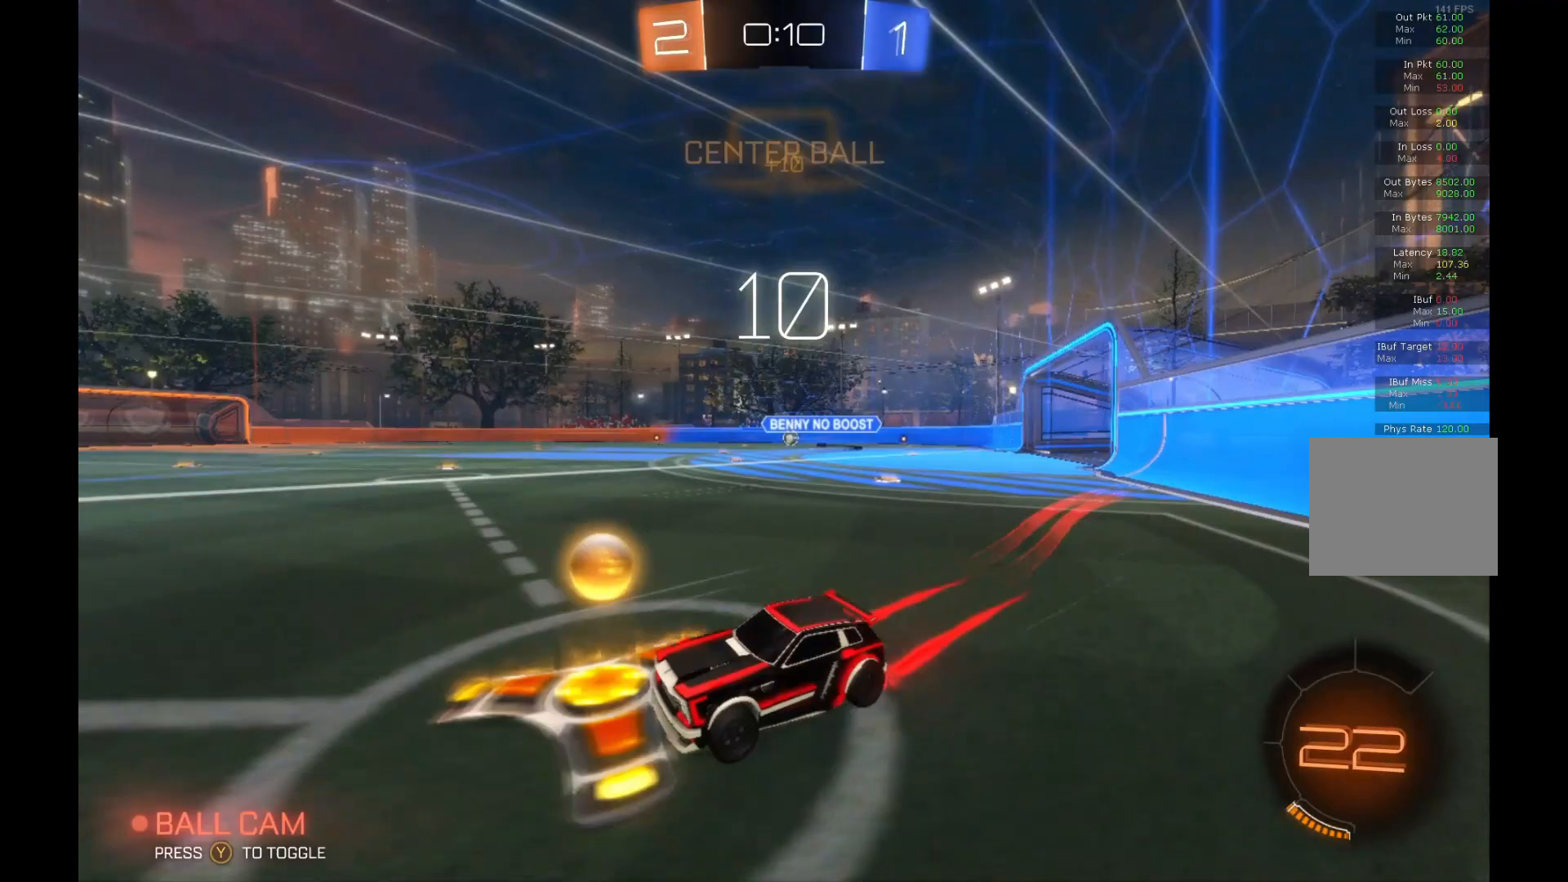
{"buttons": ["R2"], "left_stick": "right", "events": []}
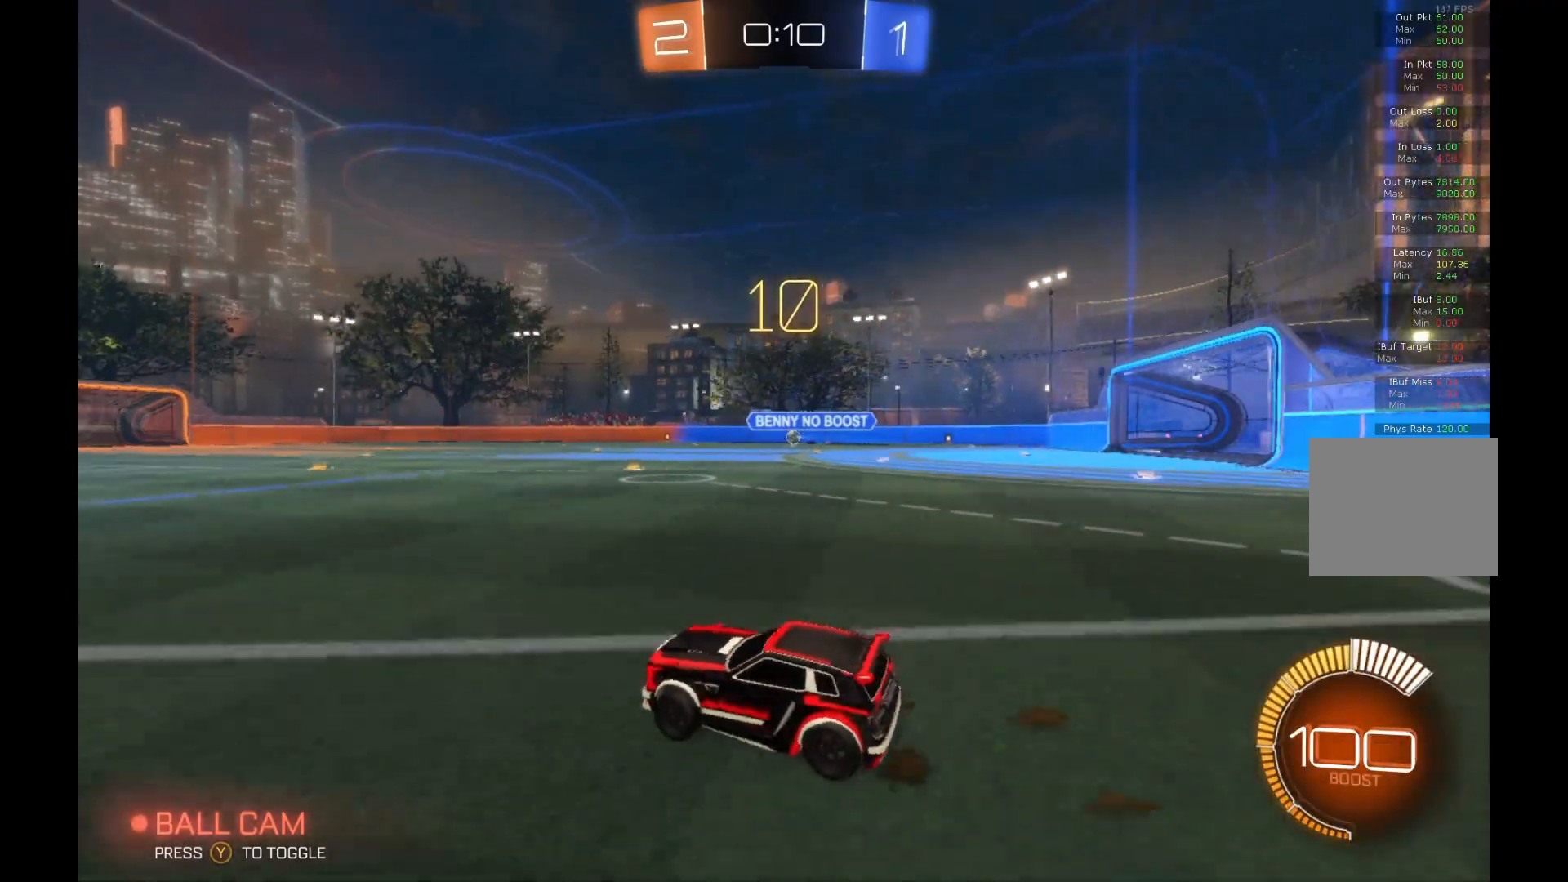
{"buttons": ["A", "L1", "R2"], "left_stick": "left", "events": [[167, "A", "down"], [200, "L1", "down"], [233, "left_stick", "up-right"], [300, "A", "up"], [333, "left_stick", "up"], [367, "A", "down"], [500, "left_stick", "left"]]}
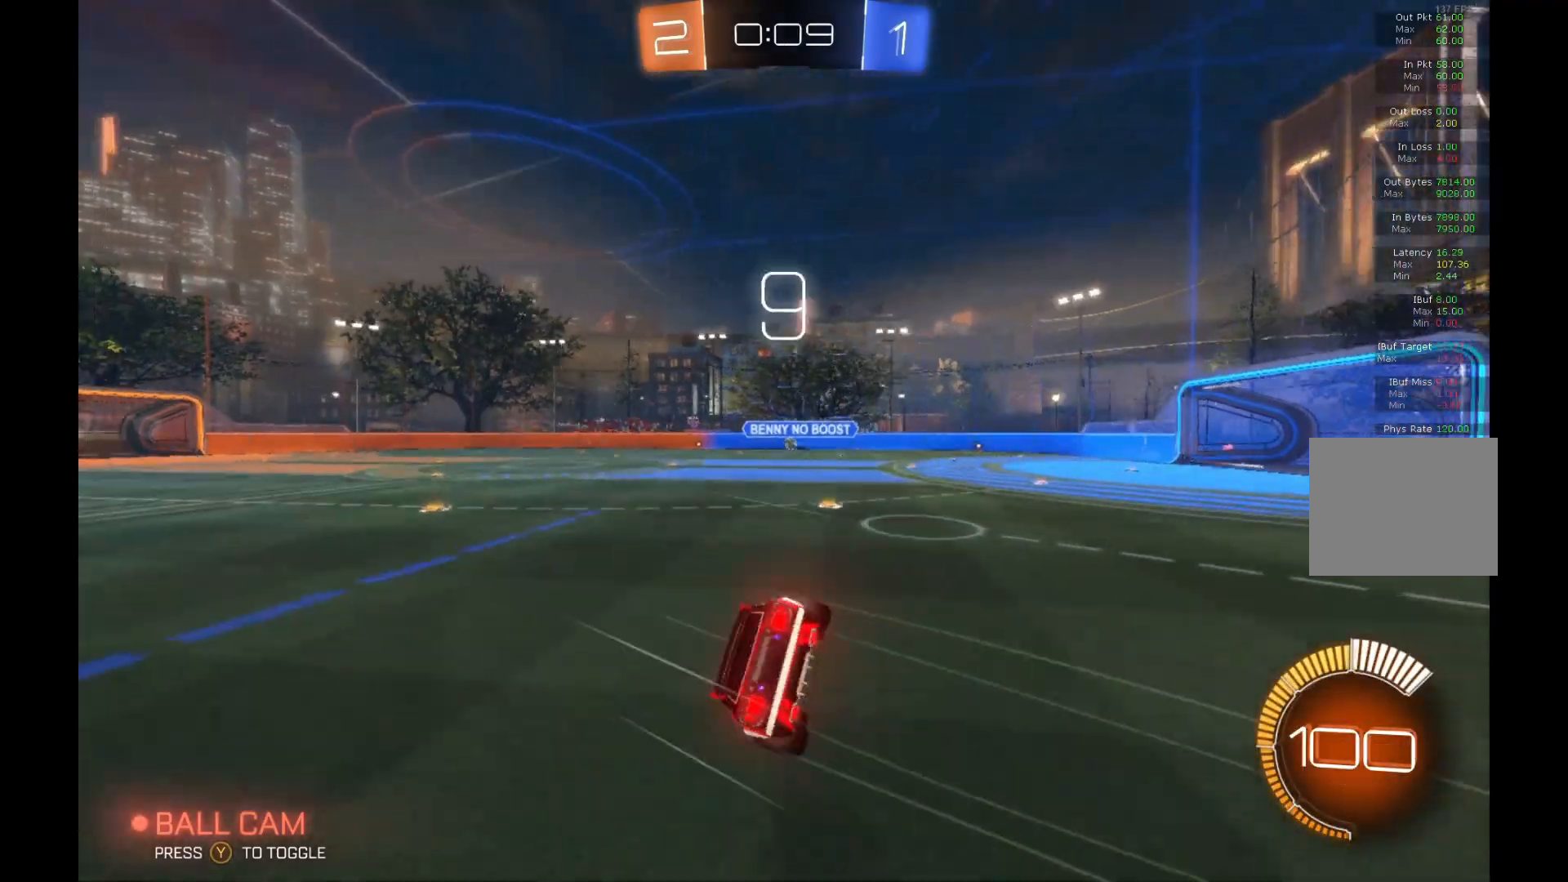
{"buttons": ["Y", "R2"], "left_stick": "left", "events": [[100, "A", "up"], [467, "Y", "down"], [500, "L1", "up"]]}
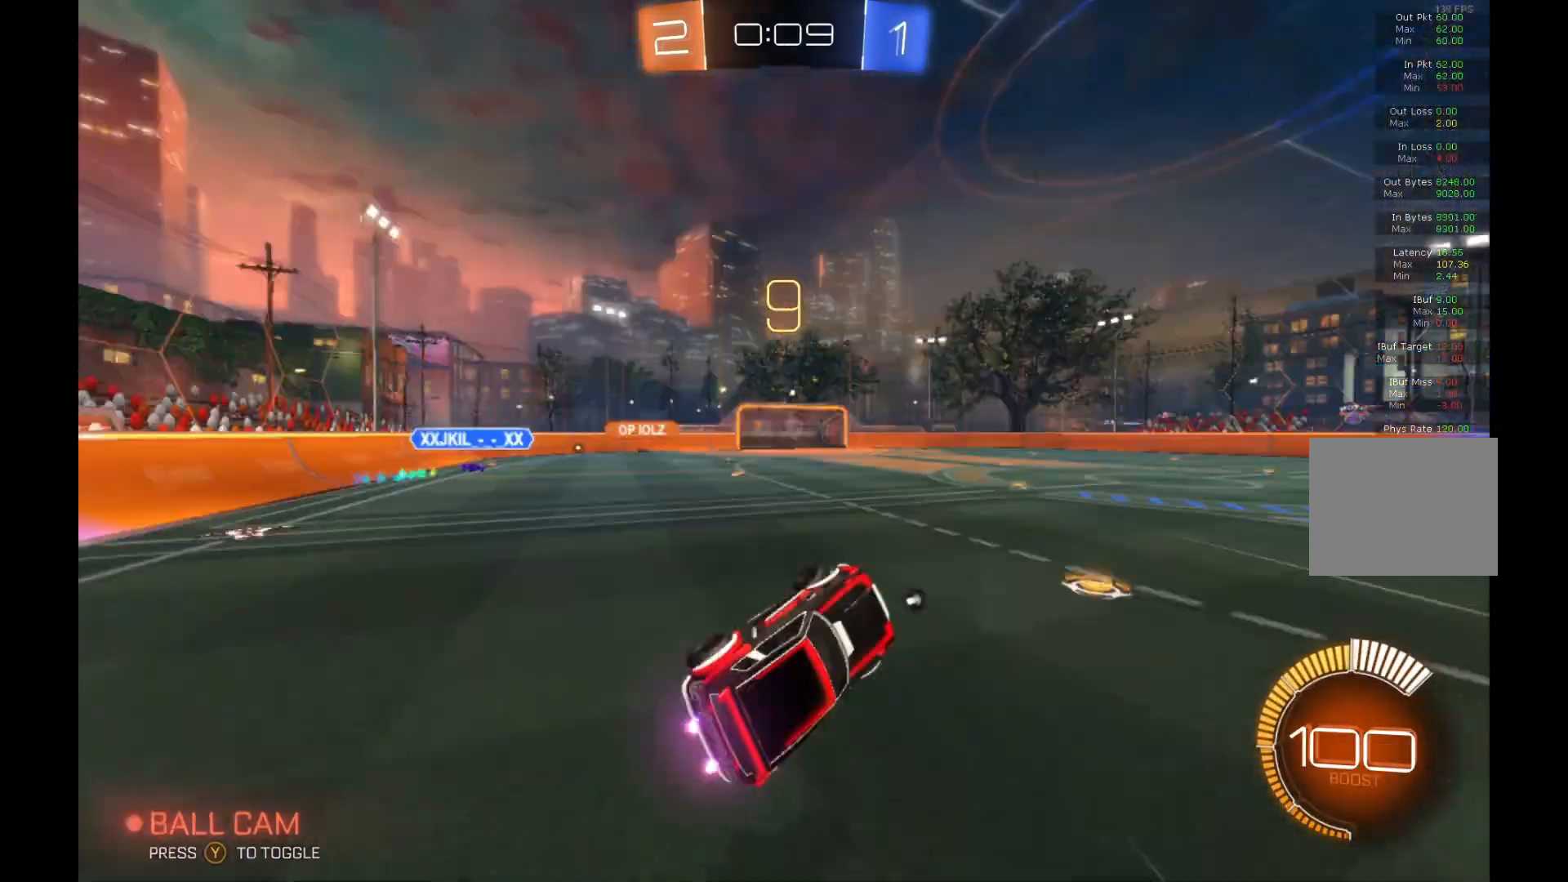
{"buttons": ["R2"], "left_stick": "right", "events": [[67, "left_stick", "center"], [133, "Y", "up"], [233, "left_stick", "down-left"], [367, "Y", "down"], [367, "left_stick", "center"], [433, "left_stick", "right"], [500, "Y", "up"]]}
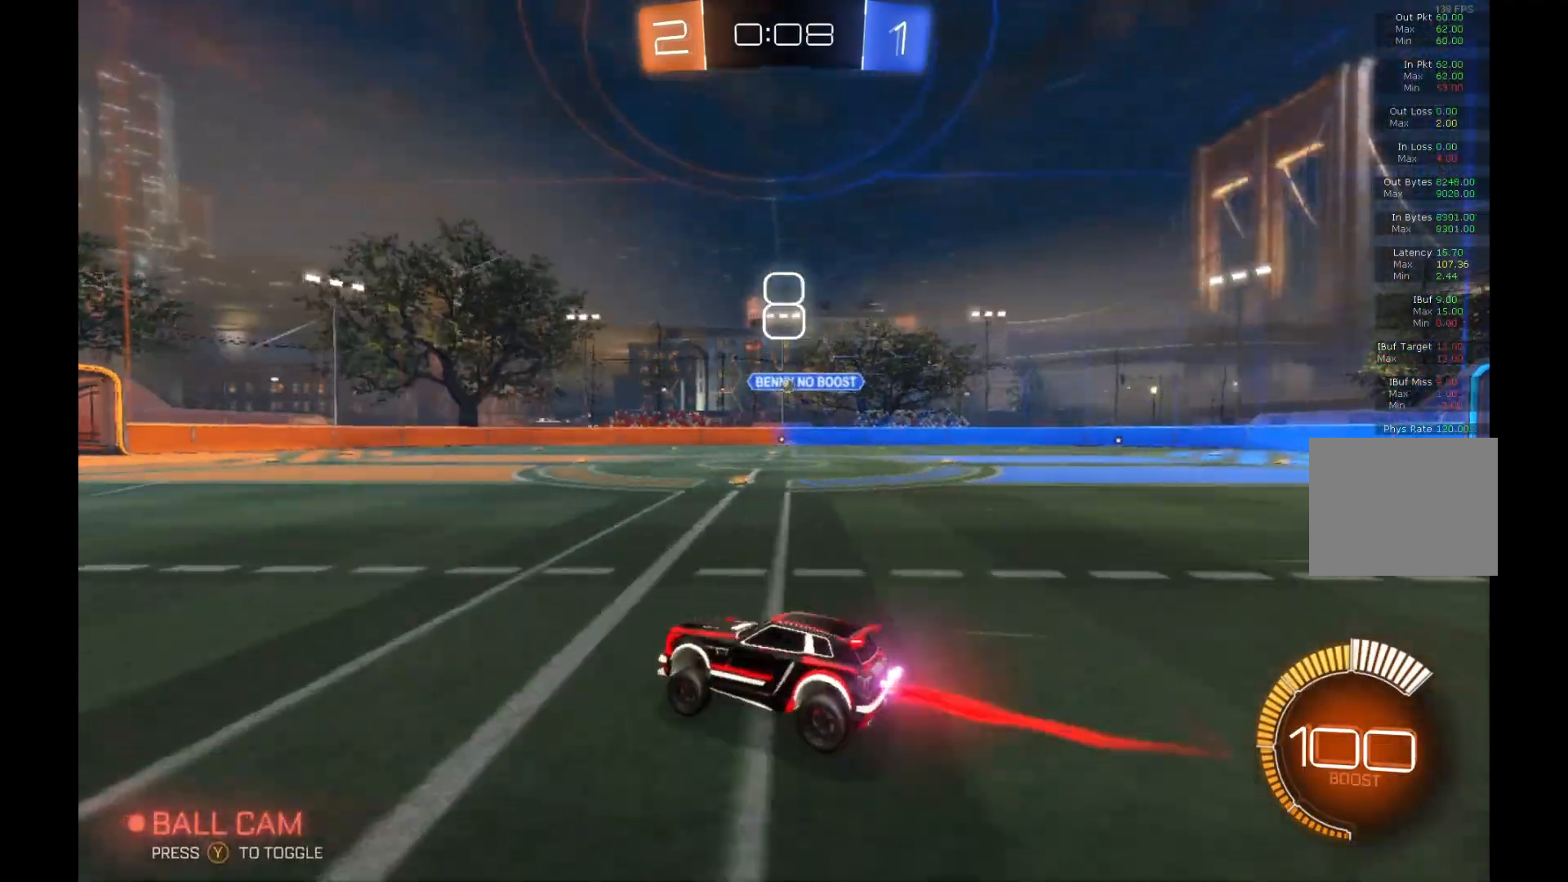
{"buttons": ["R2"], "left_stick": "center", "events": [[267, "left_stick", "center"]]}
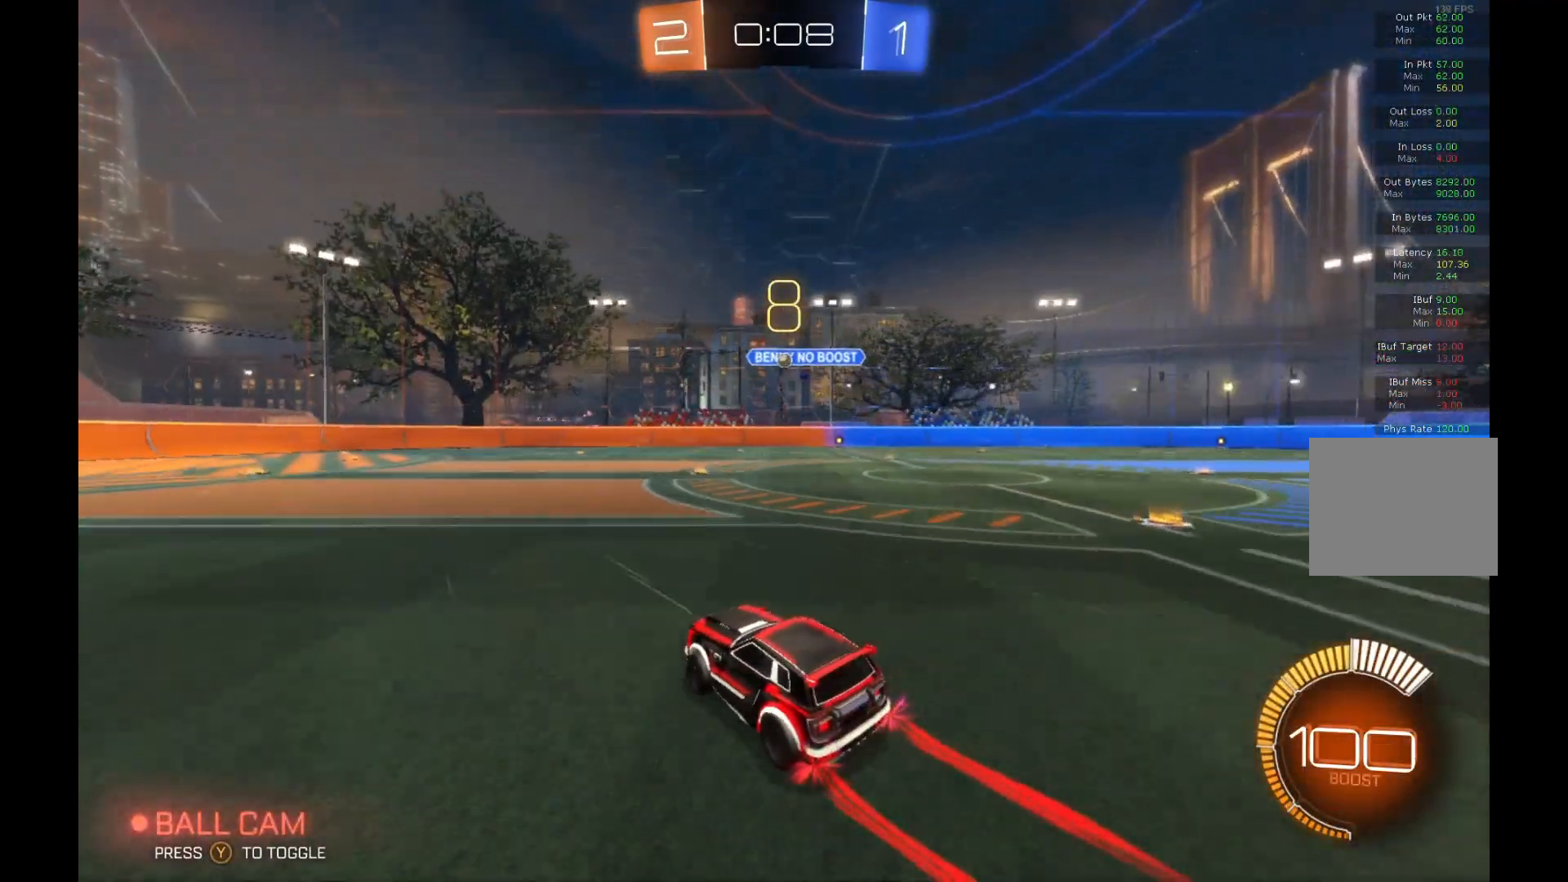
{"buttons": ["B", "R2"], "left_stick": "center", "events": [[33, "left_stick", "left"], [233, "left_stick", "center"], [400, "left_stick", "right"], [500, "B", "down"], [500, "left_stick", "center"]]}
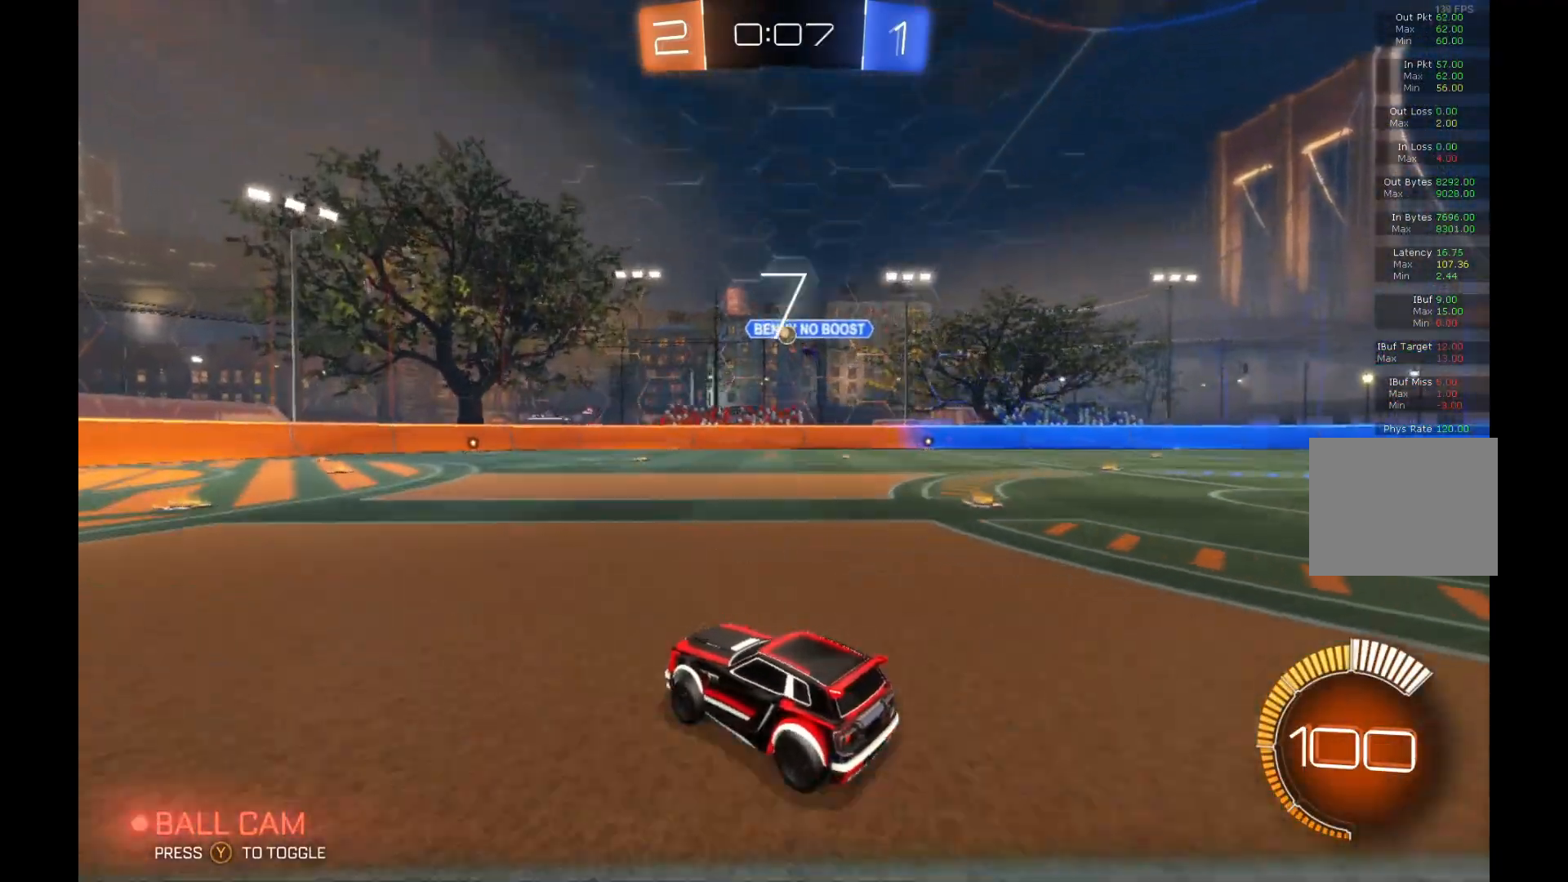
{"buttons": ["R2"], "left_stick": "center", "events": [[267, "B", "up"]]}
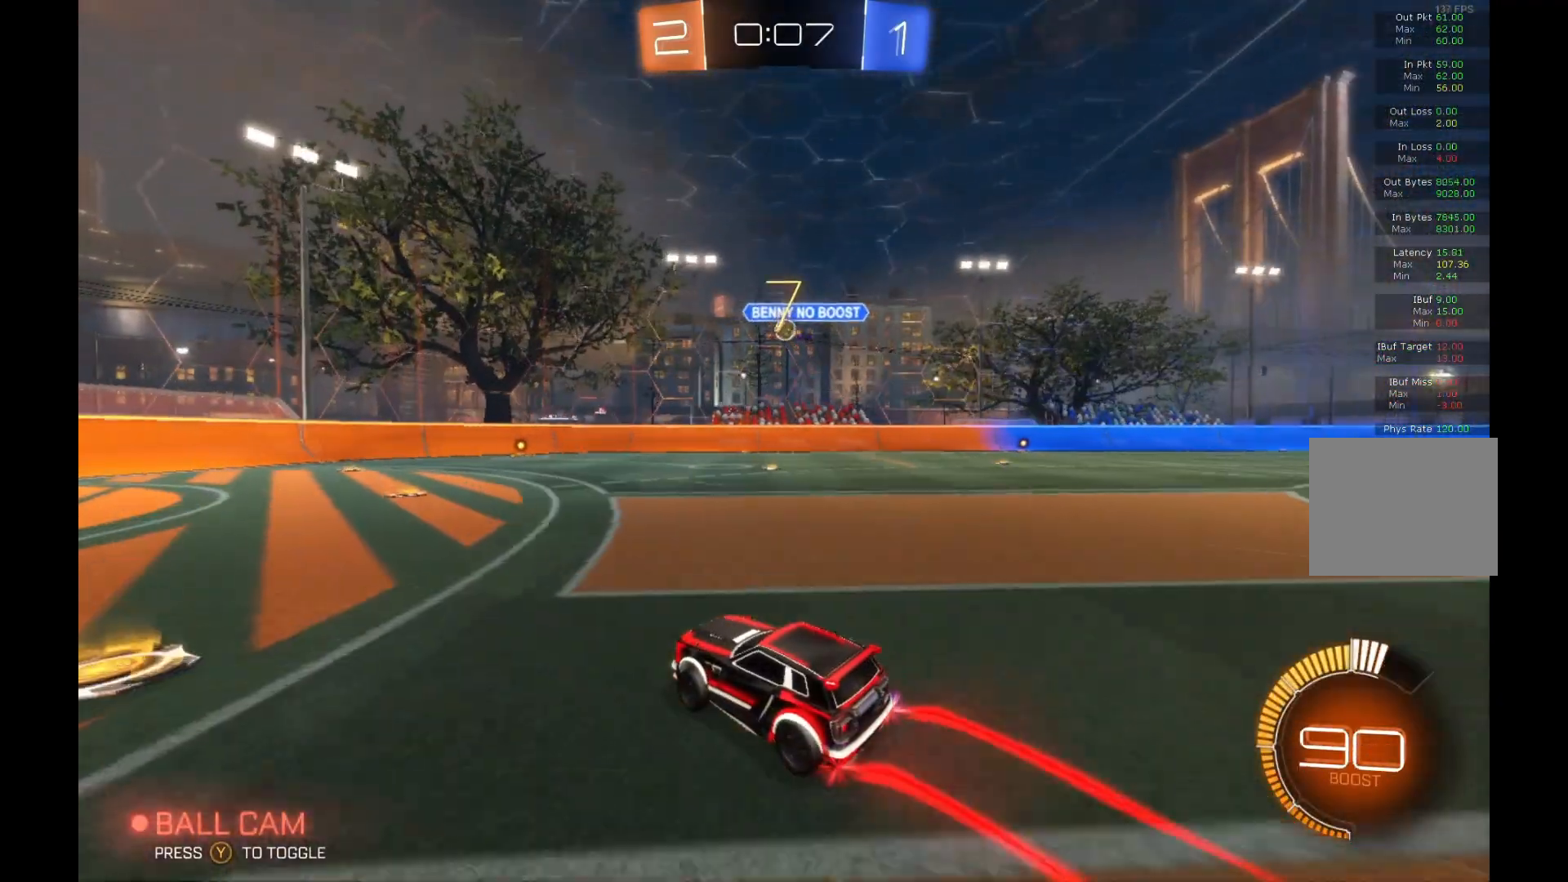
{"buttons": ["R2"], "left_stick": "left", "events": [[433, "left_stick", "left"]]}
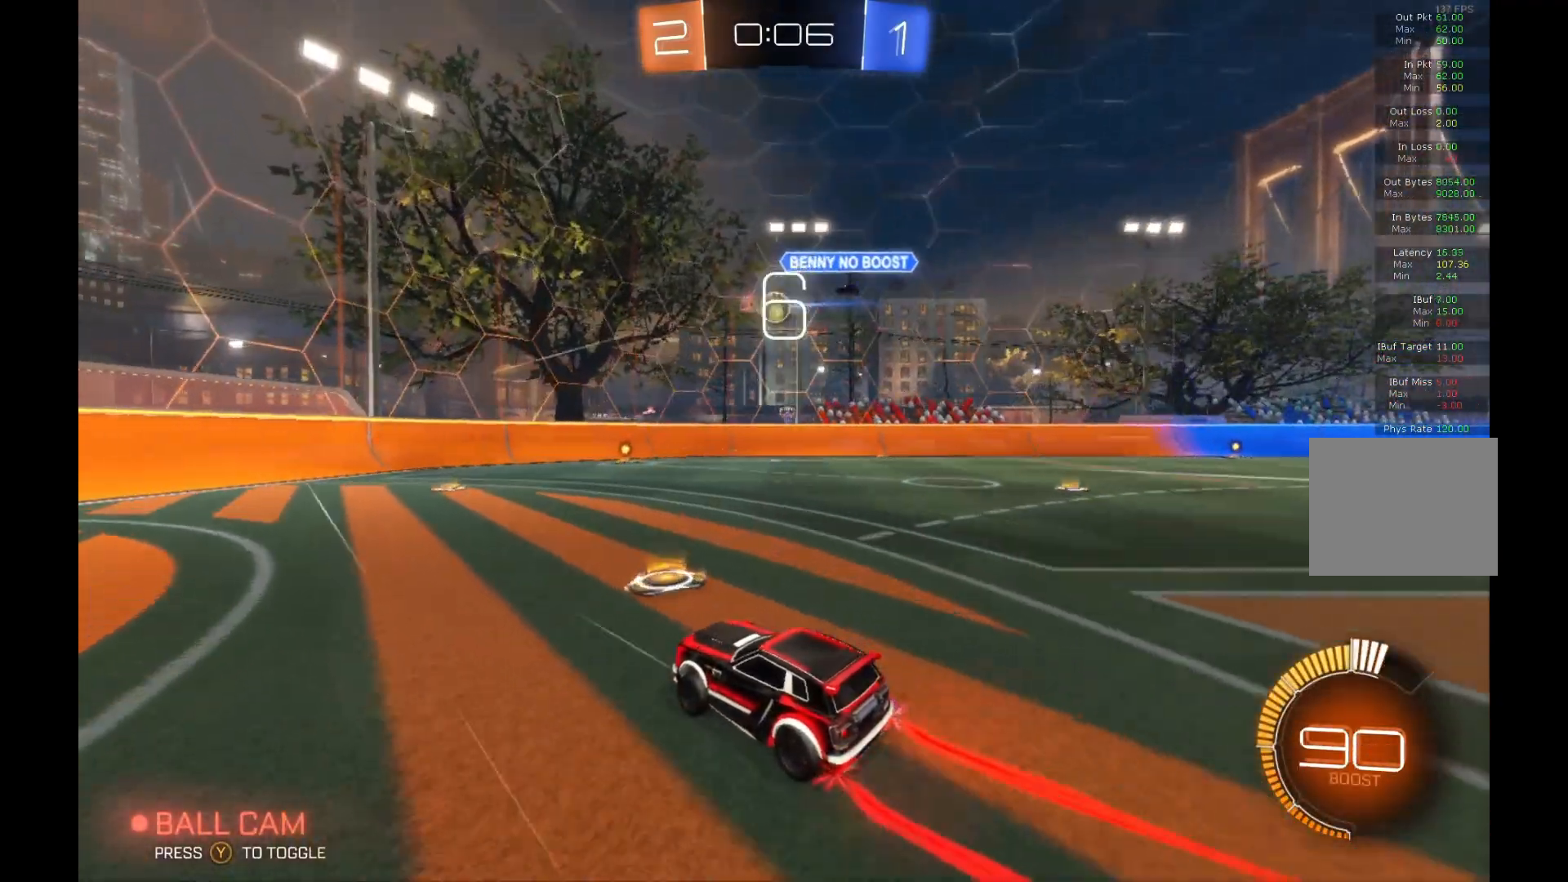
{"buttons": ["A", "B", "R2"], "left_stick": "center", "events": [[33, "left_stick", "center"], [300, "B", "down"], [333, "left_stick", "down-left"], [367, "A", "down"], [500, "left_stick", "center"]]}
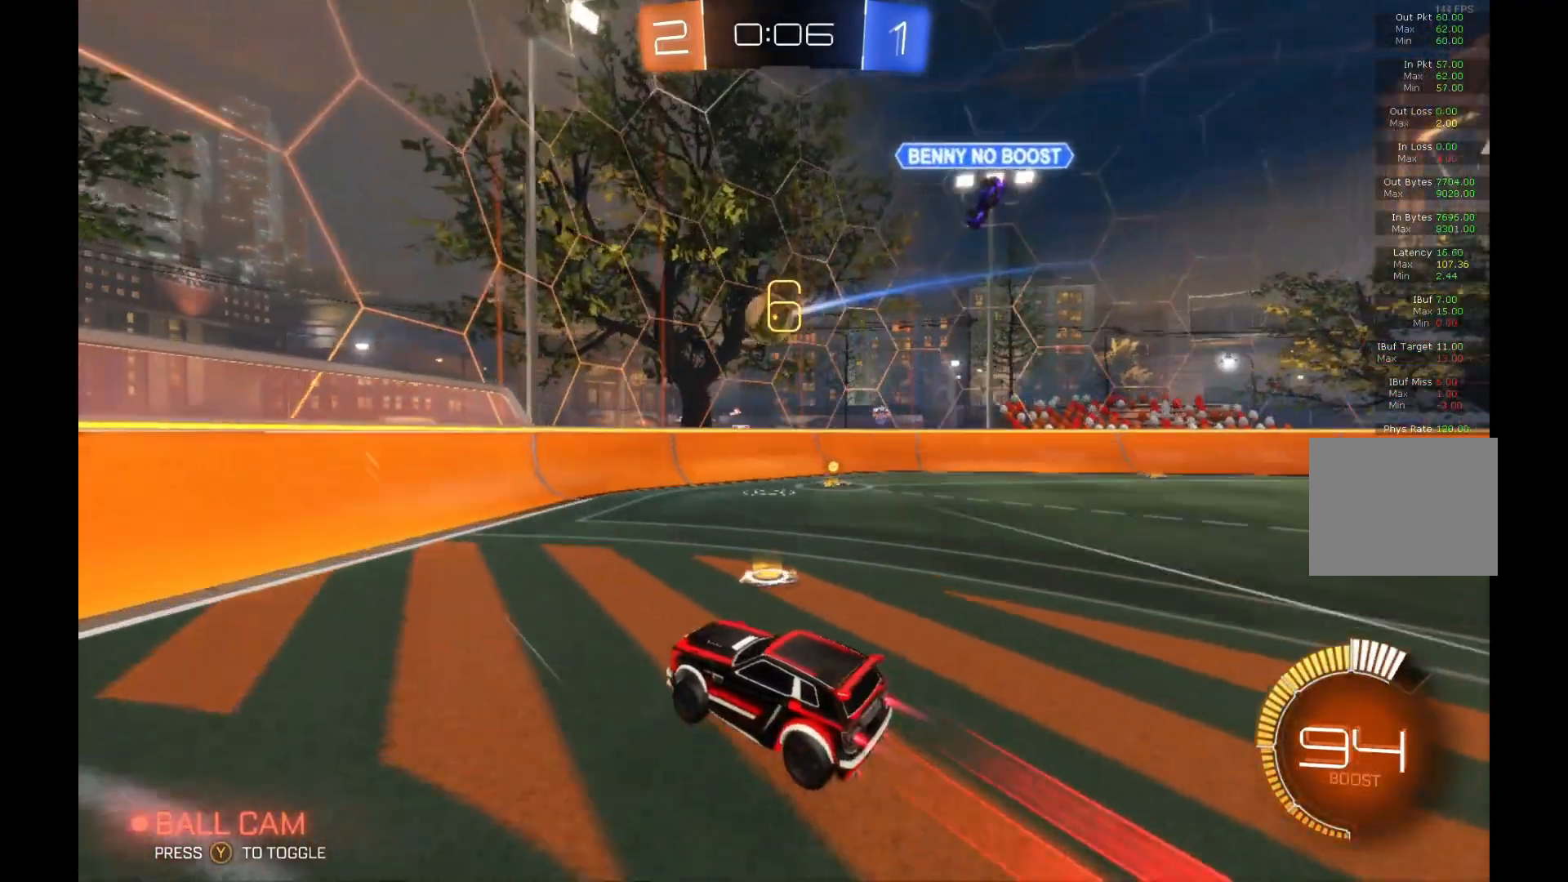
{"buttons": ["A", "R1", "R2"], "left_stick": "right", "events": [[33, "A", "up"], [67, "B", "up"], [267, "left_stick", "right"], [300, "A", "down"], [300, "R1", "down"]]}
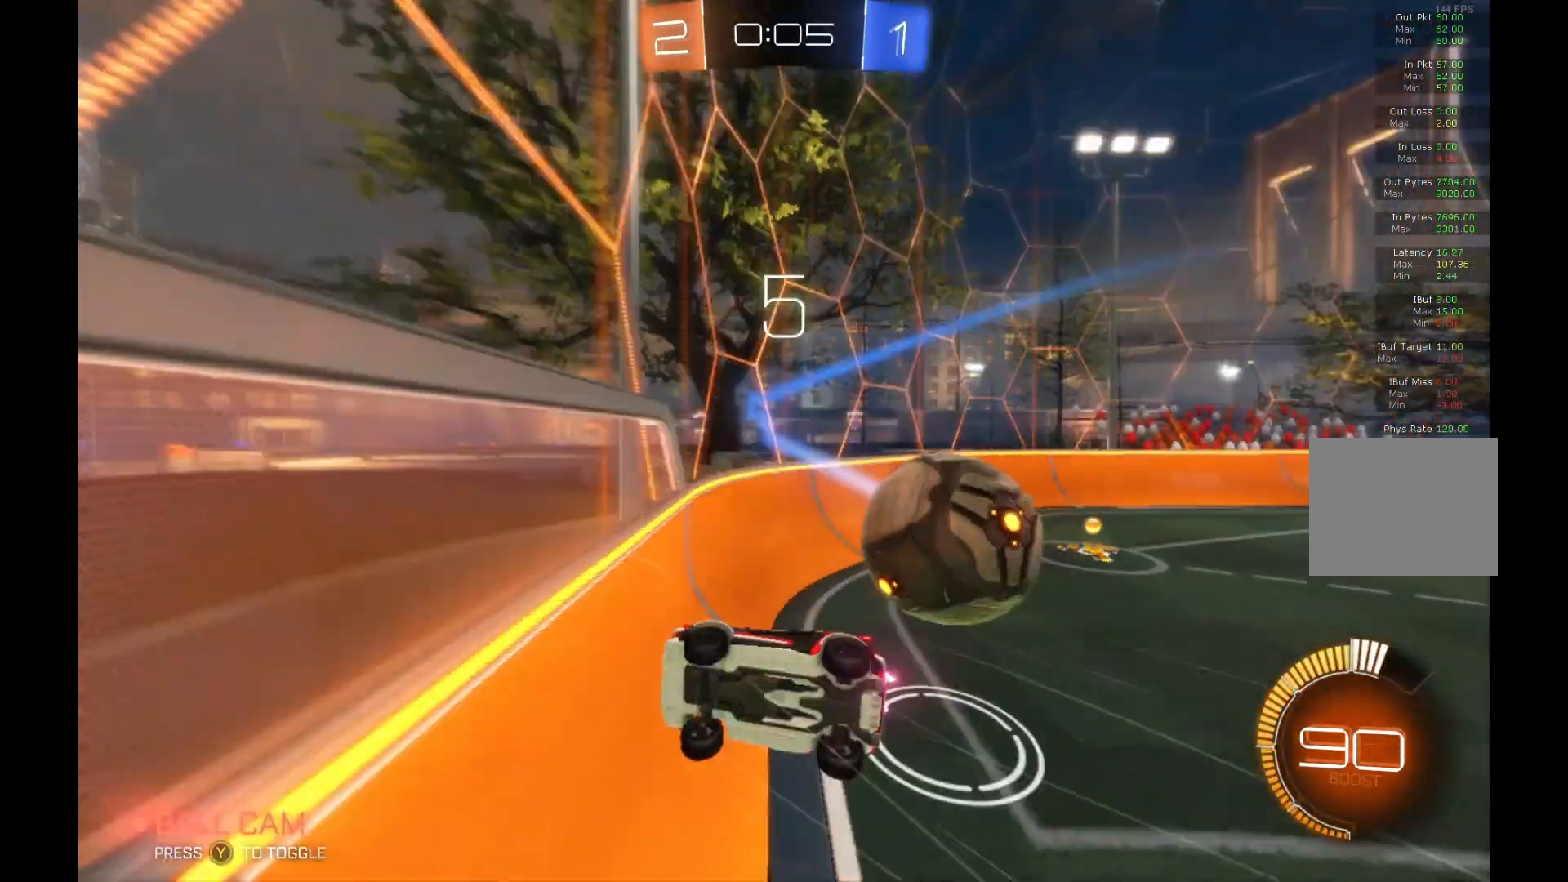
{"buttons": ["R2"], "left_stick": "left", "events": [[100, "A", "up"], [133, "R1", "up"], [333, "left_stick", "left"]]}
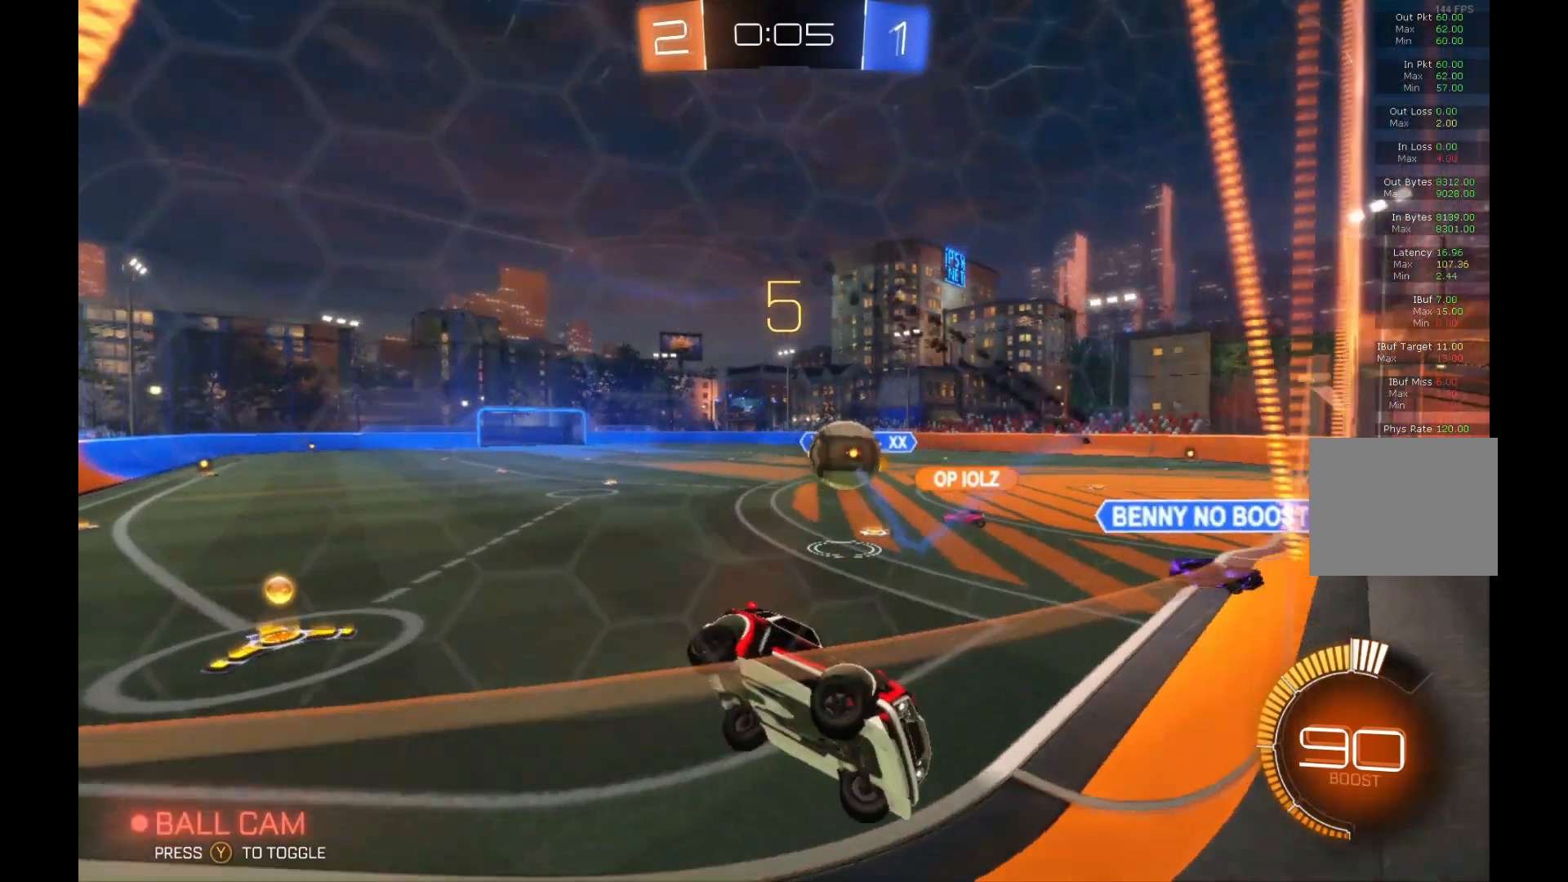
{"buttons": ["R2"], "left_stick": "left", "events": []}
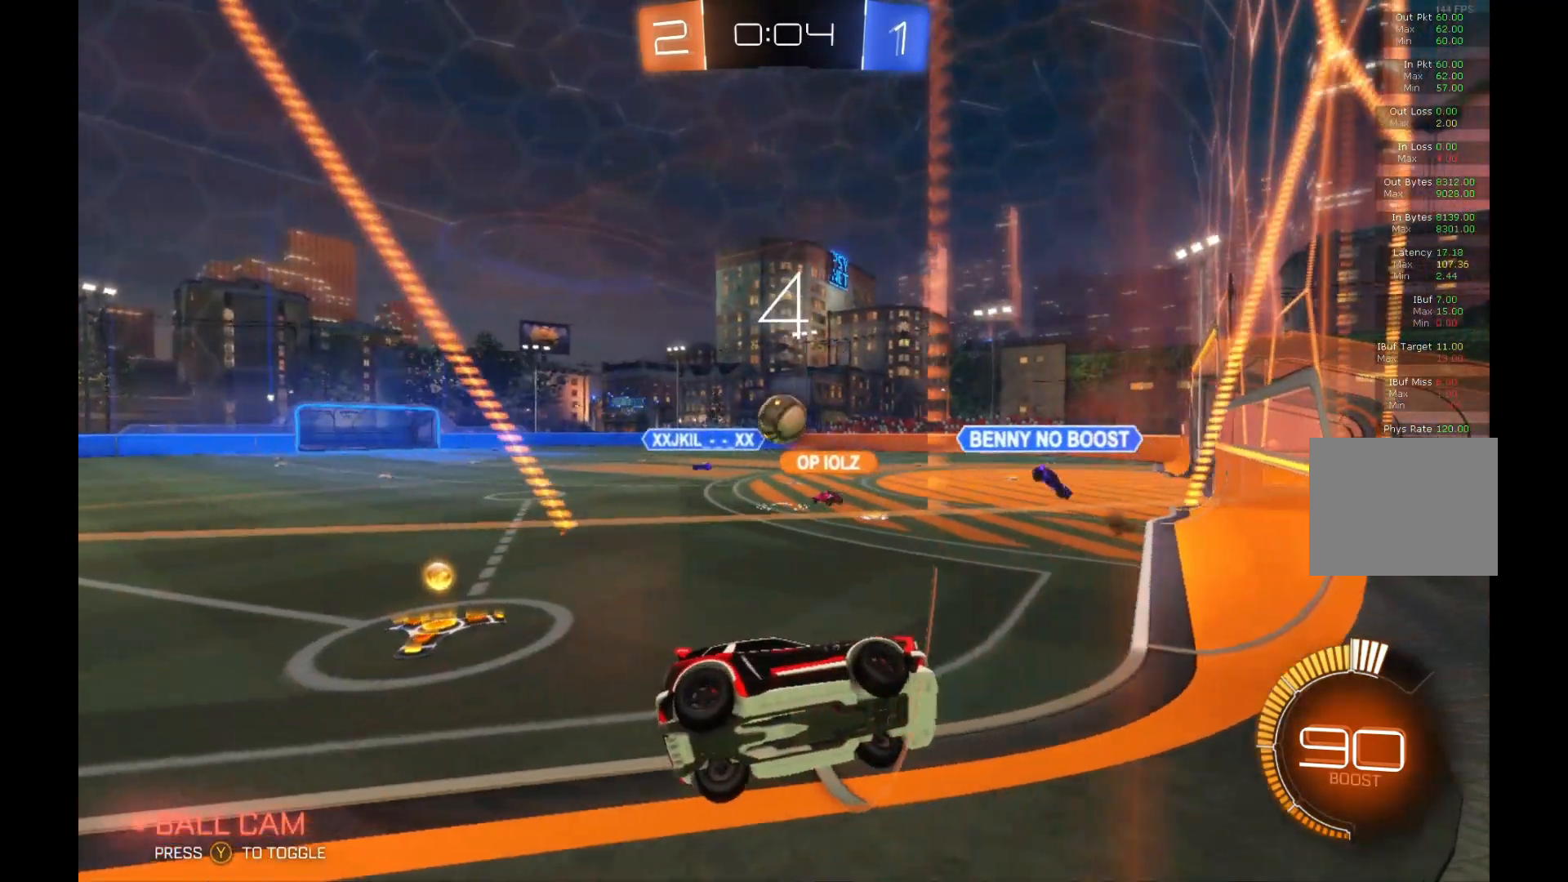
{"buttons": ["R2"], "left_stick": "left", "events": [[133, "X", "down"], [333, "X", "up"]]}
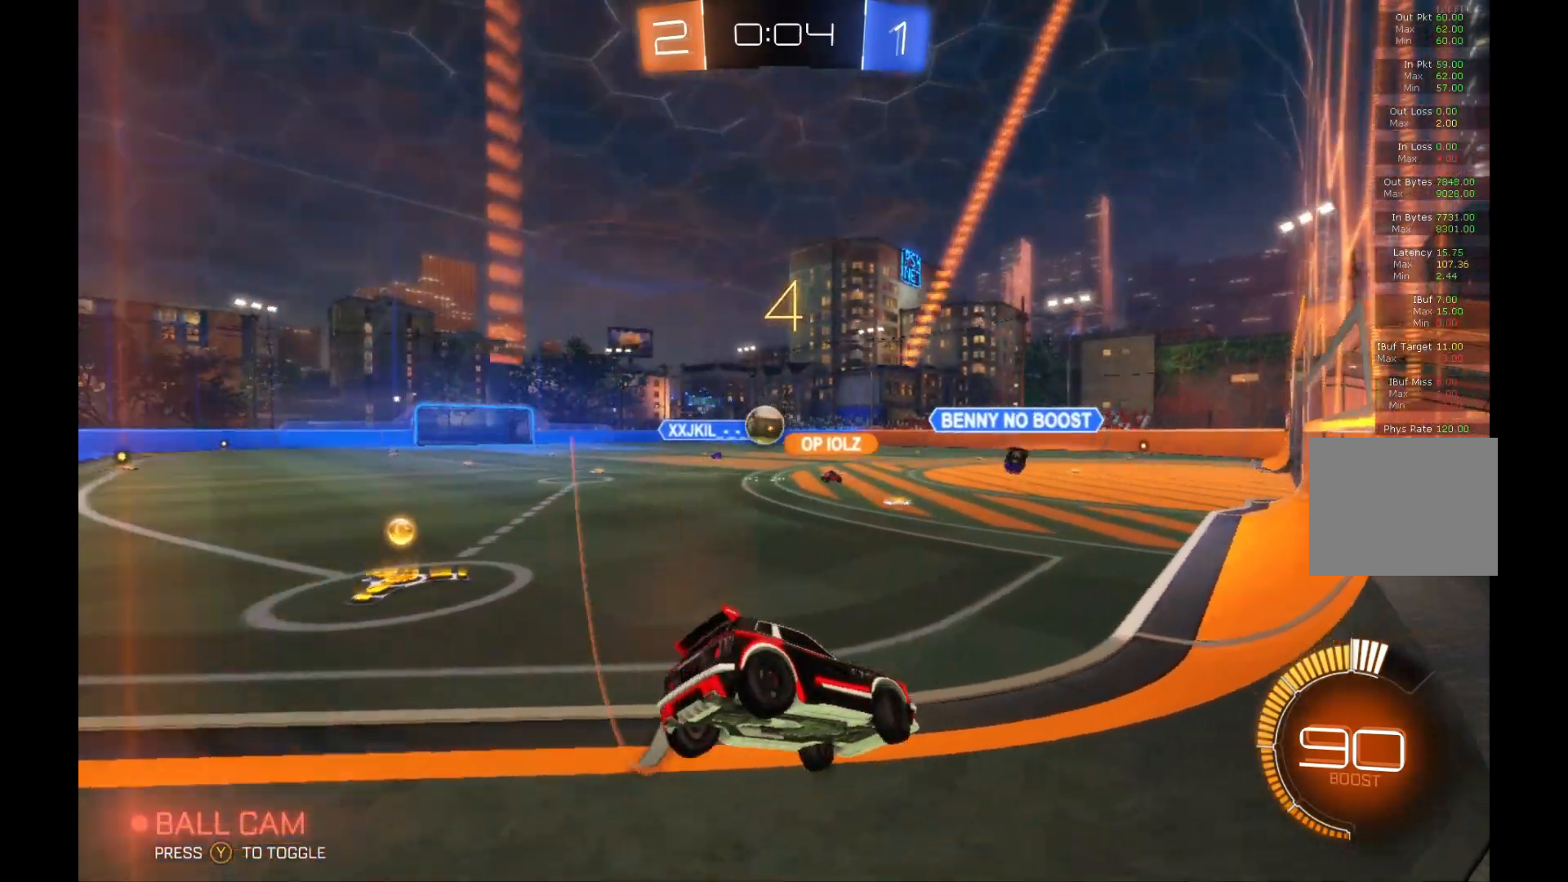
{"buttons": ["R2"], "left_stick": "left", "events": []}
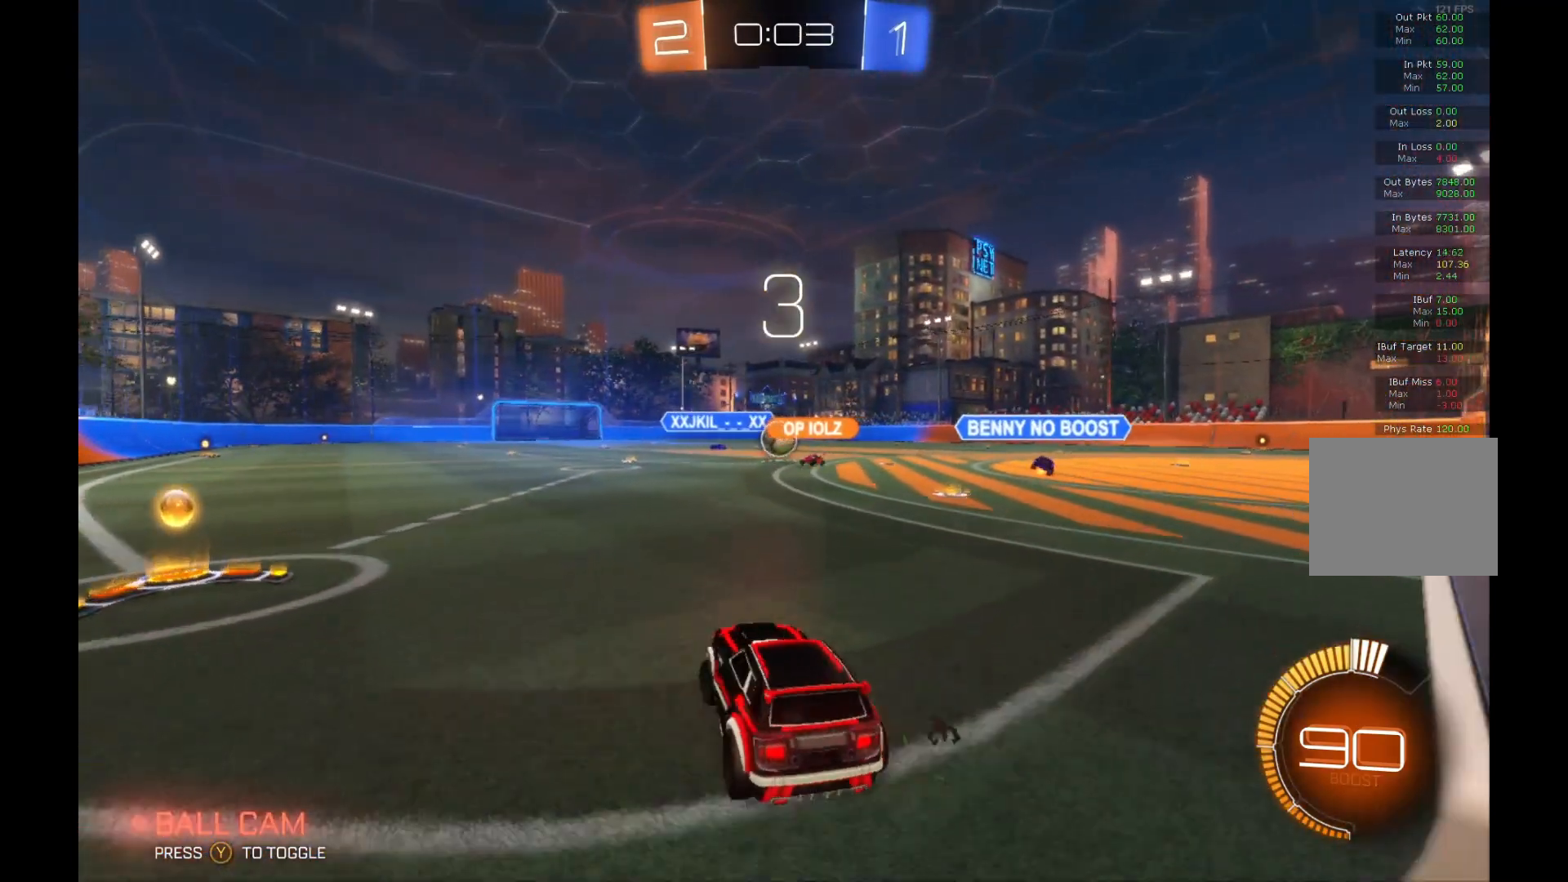
{"buttons": ["B", "R2"], "left_stick": "center", "events": [[200, "B", "down"], [500, "left_stick", "center"]]}
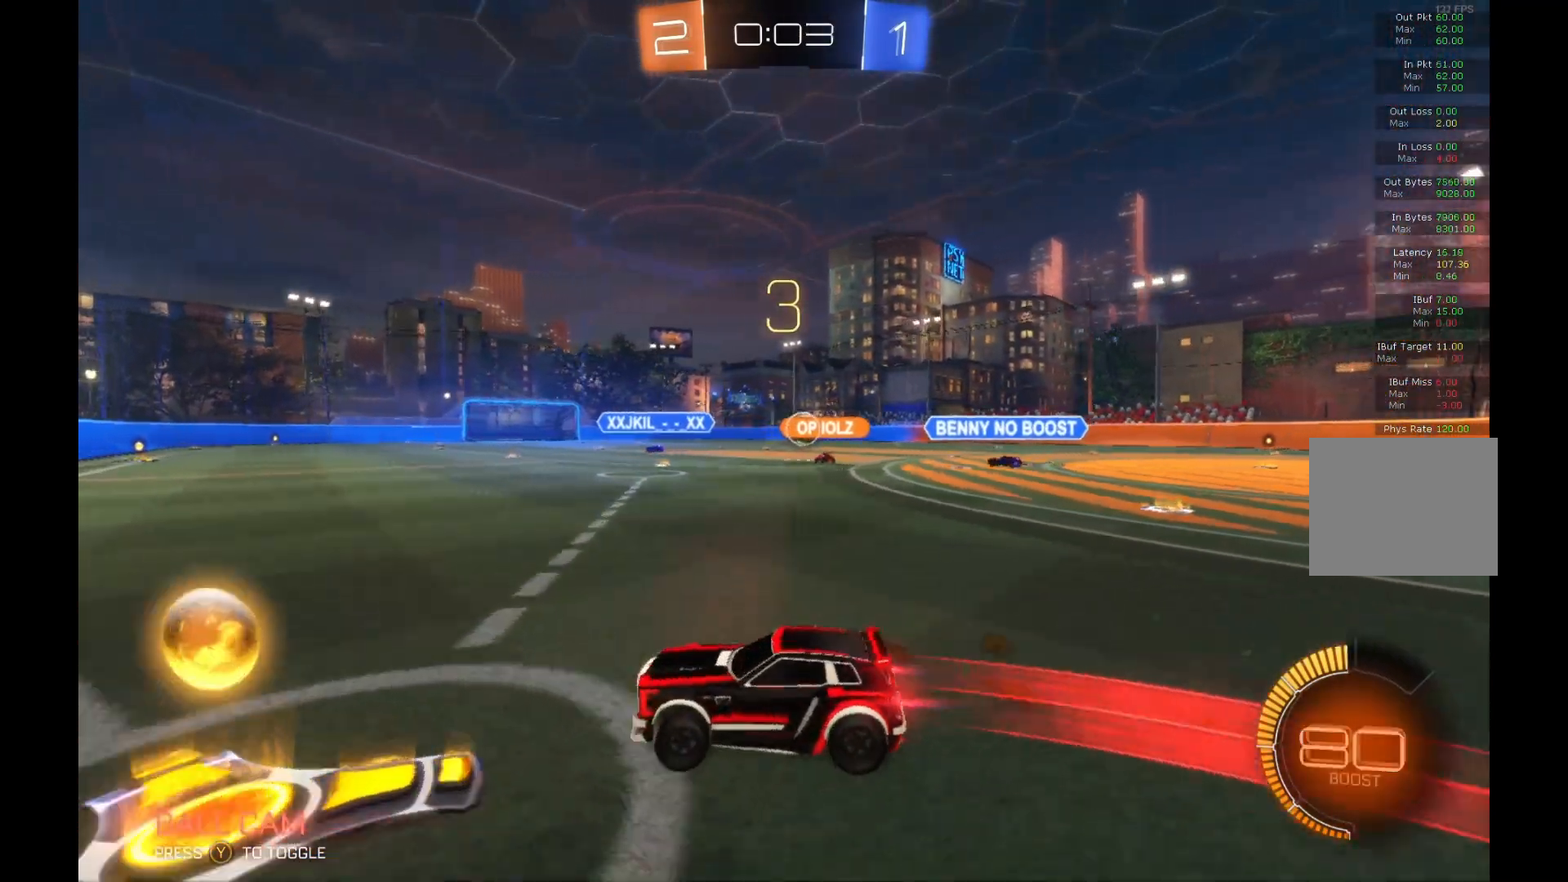
{"buttons": ["R2"], "left_stick": "right", "events": [[33, "left_stick", "right"], [67, "B", "up"]]}
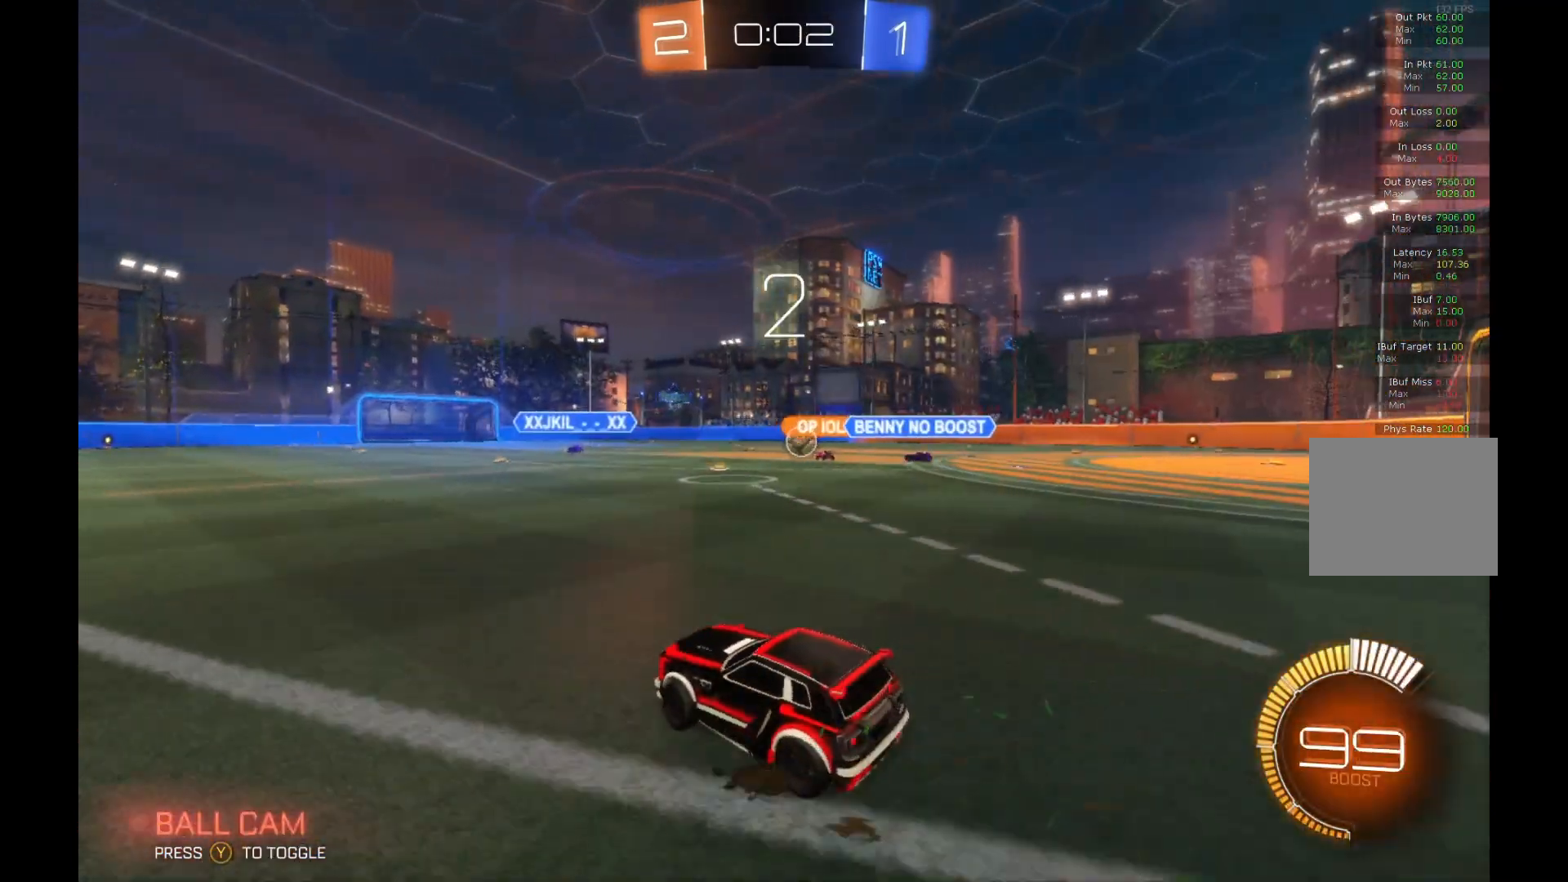
{"buttons": ["B", "R2"], "left_stick": "right", "events": [[167, "left_stick", "center"], [233, "B", "down"], [500, "left_stick", "right"]]}
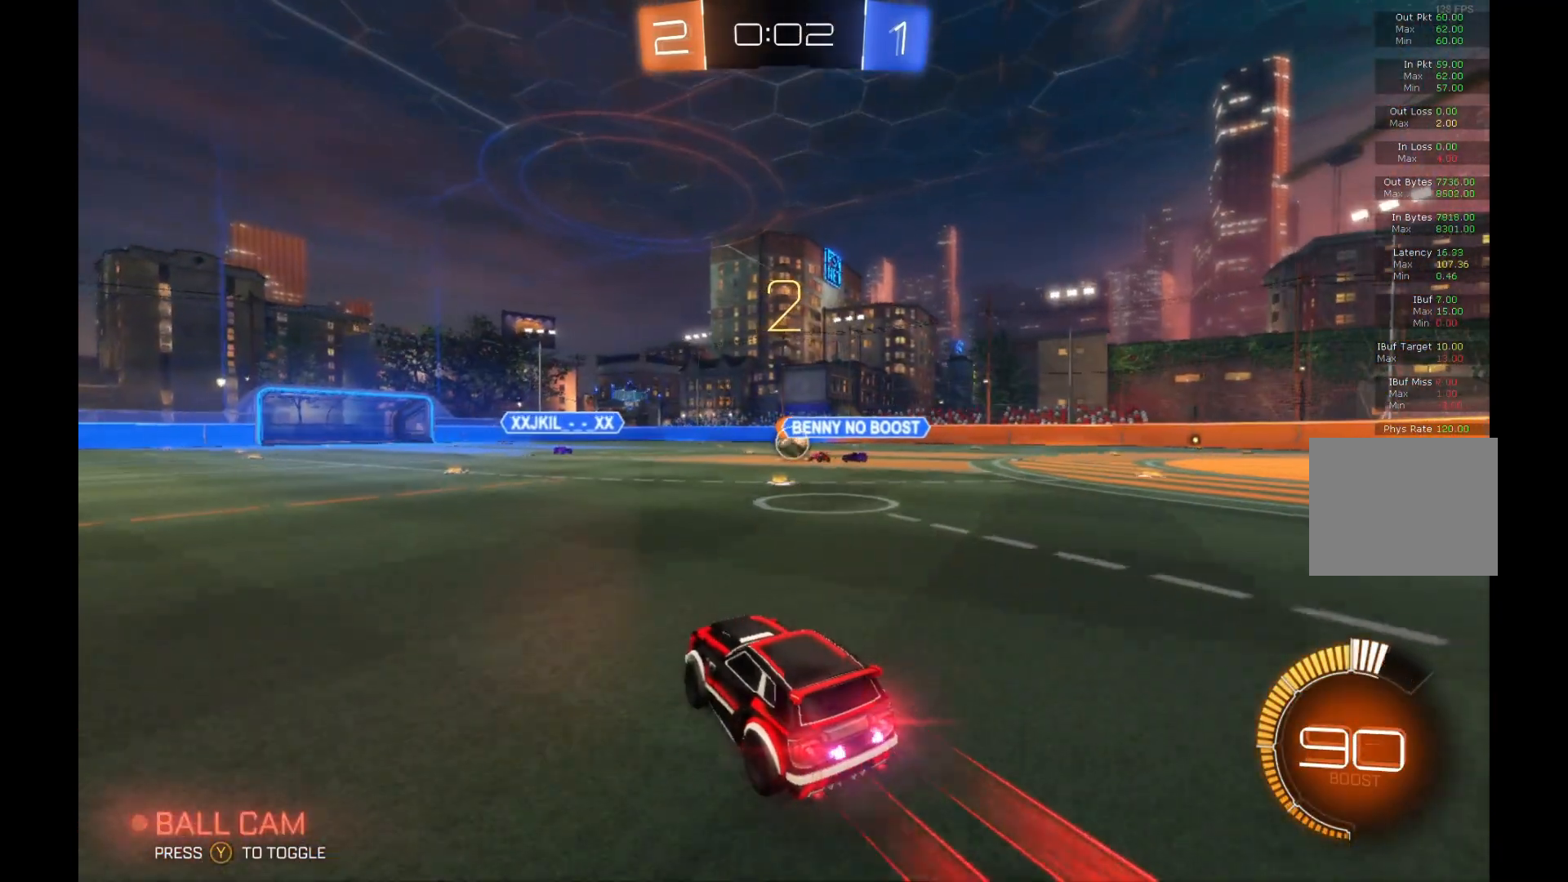
{"buttons": ["R2"], "left_stick": "center", "events": [[167, "B", "up"], [300, "left_stick", "center"]]}
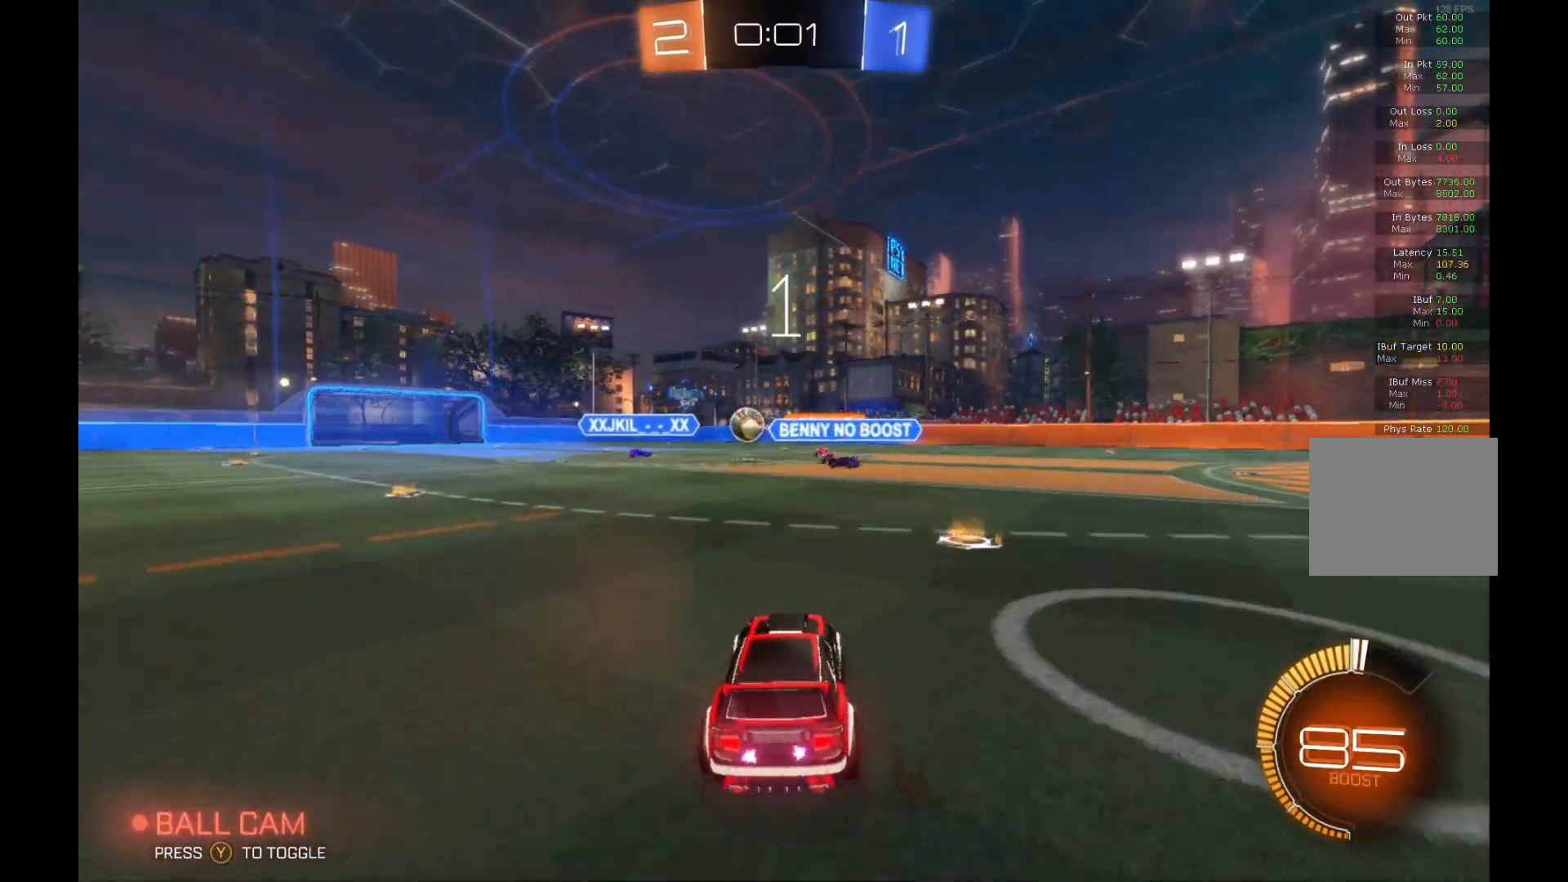
{"buttons": ["R2"], "left_stick": "left", "events": [[433, "left_stick", "left"]]}
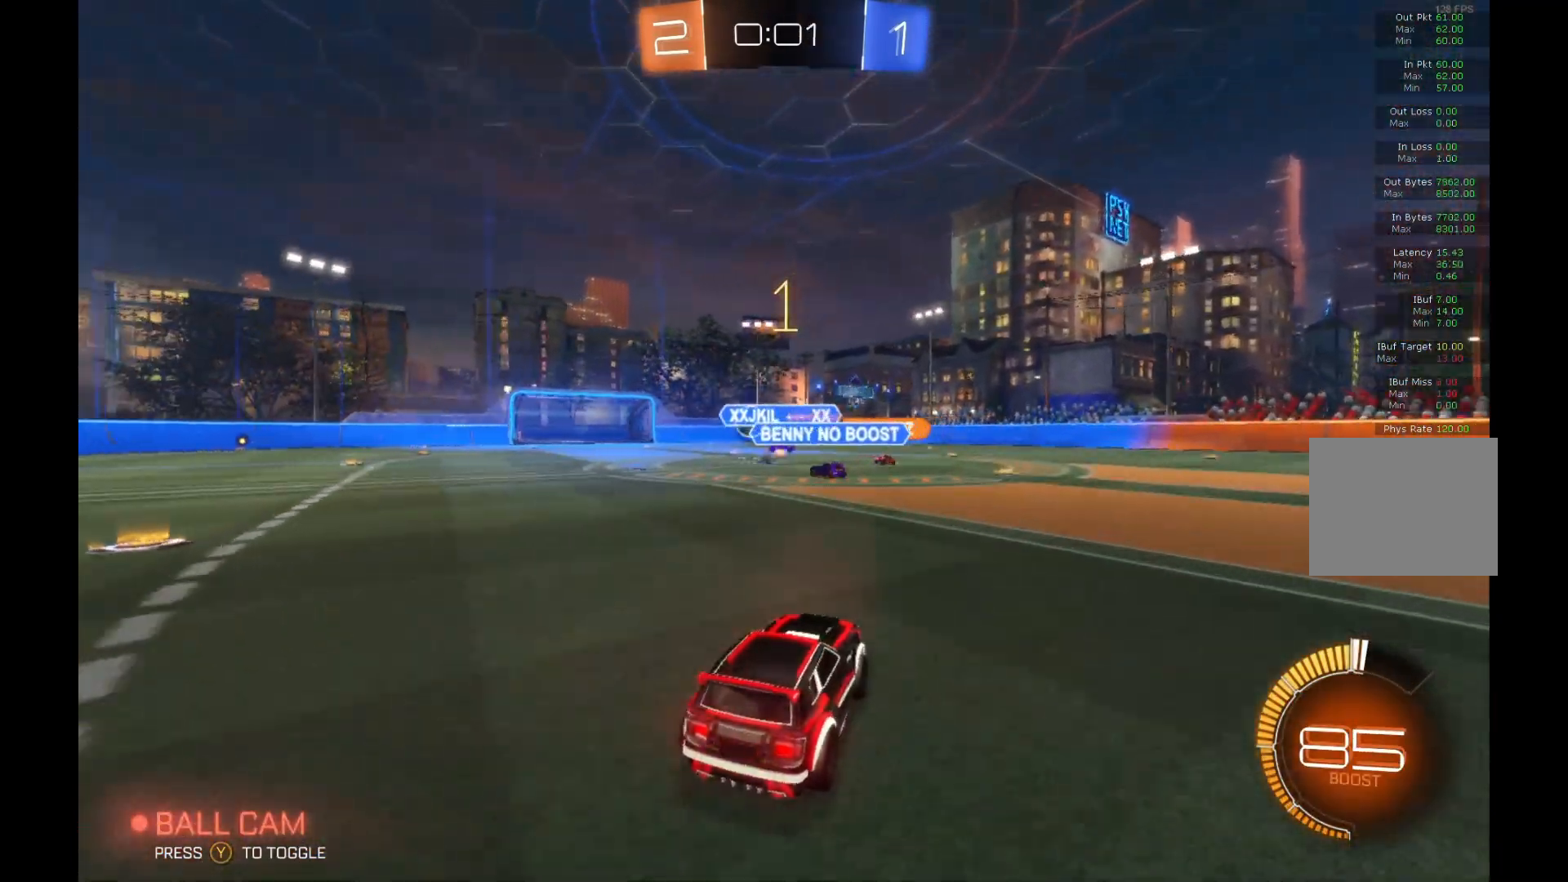
{"buttons": ["A", "B", "R2"], "left_stick": "down", "events": [[300, "left_stick", "center"], [367, "B", "down"], [500, "A", "down"], [500, "left_stick", "down"]]}